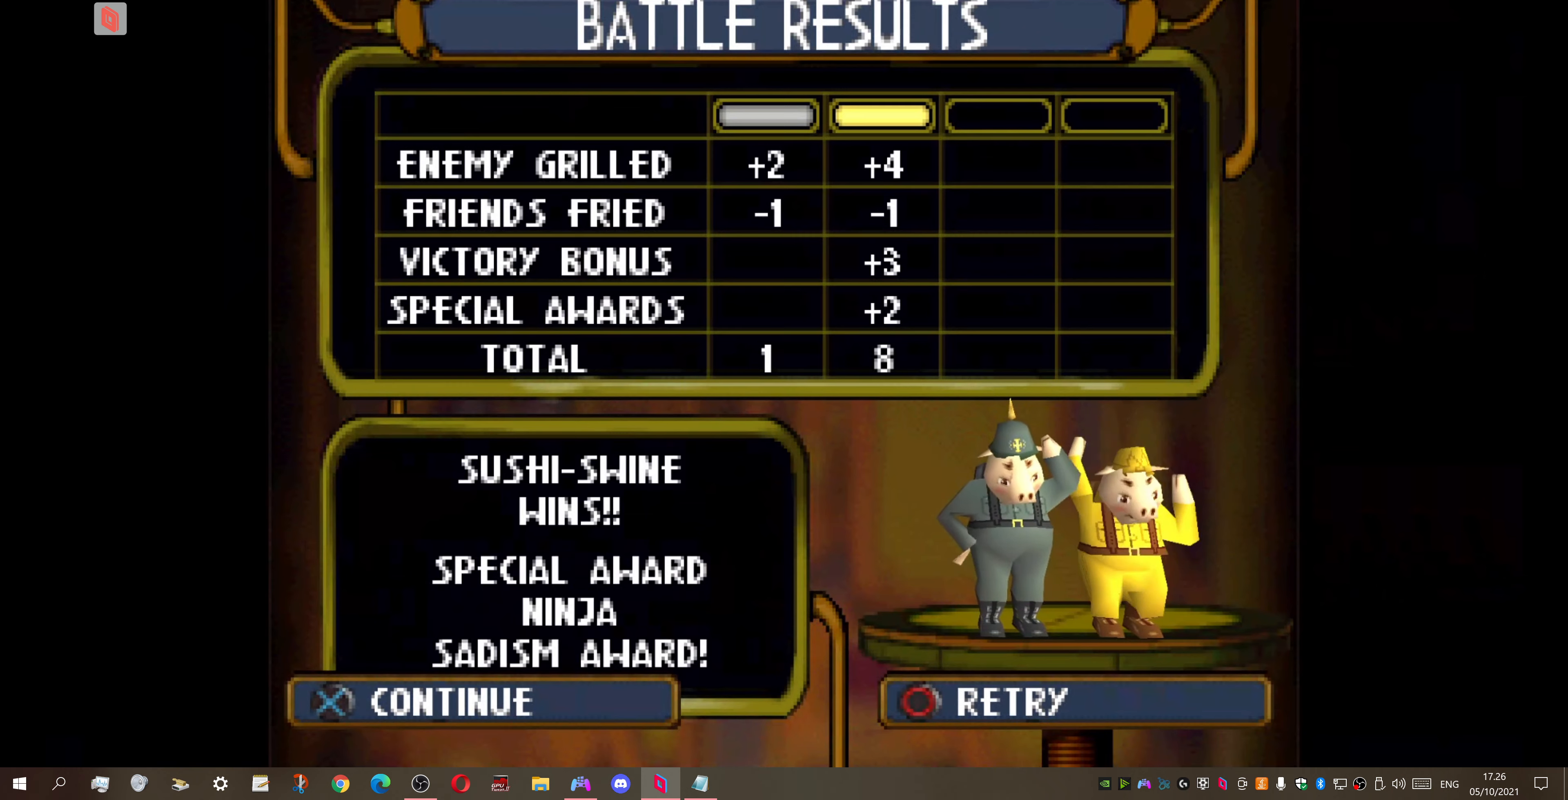
Gameplay with a controller (PlayStation layout); each line is a JSON object with the inputs held at the frame after it. "events" lists button and stick changes between this image and that frame as [ms after this image, input, new state], when the widget could be followed in between. Not read: left_stick.
{"buttons": [], "right_stick": "center", "events": [[33, "CROSS", "down"], [100, "CROSS", "up"]]}
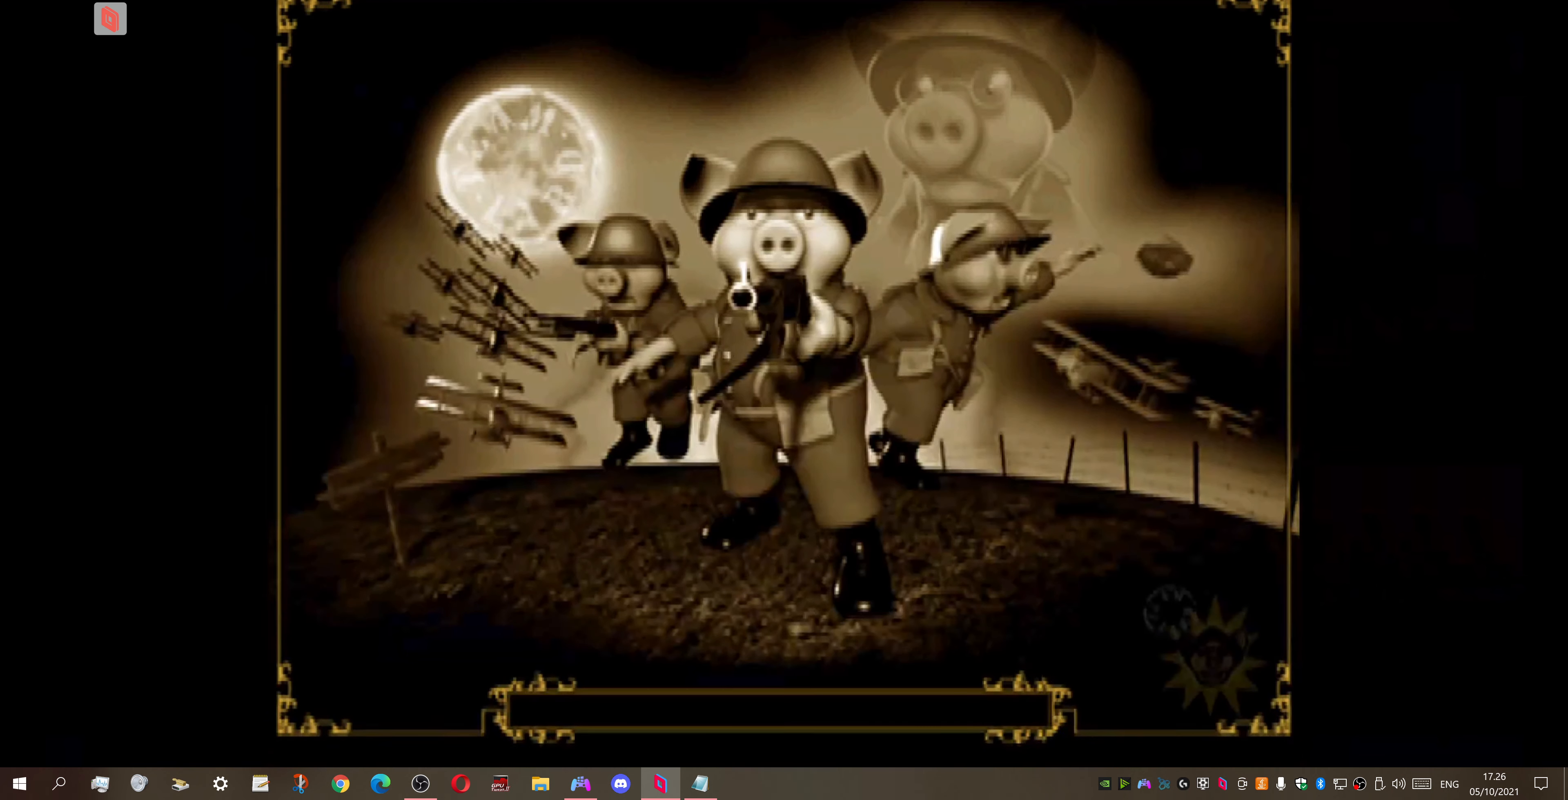
{"buttons": [], "right_stick": "center", "events": []}
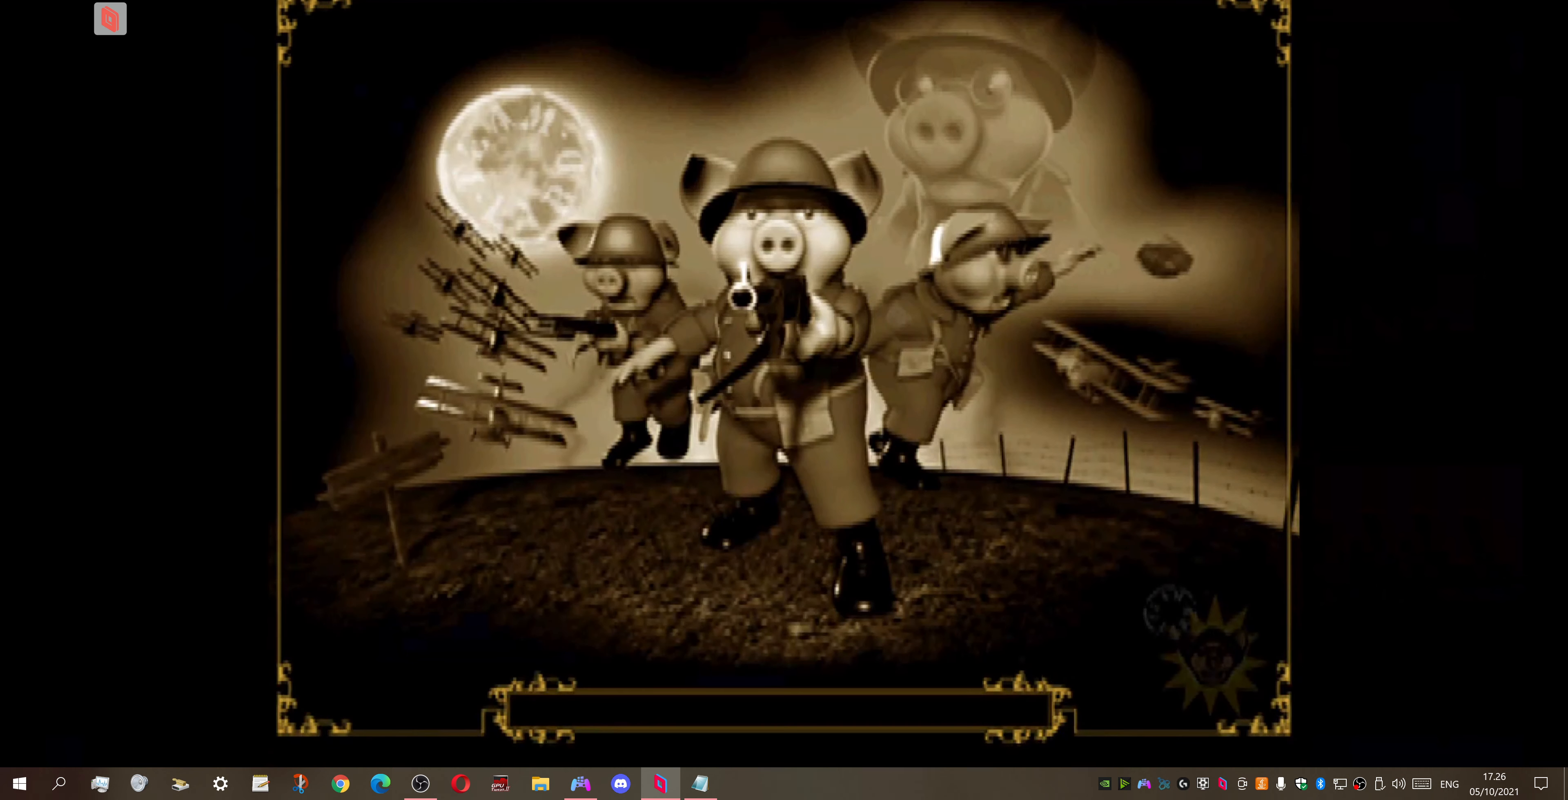
{"buttons": [], "right_stick": "center", "events": []}
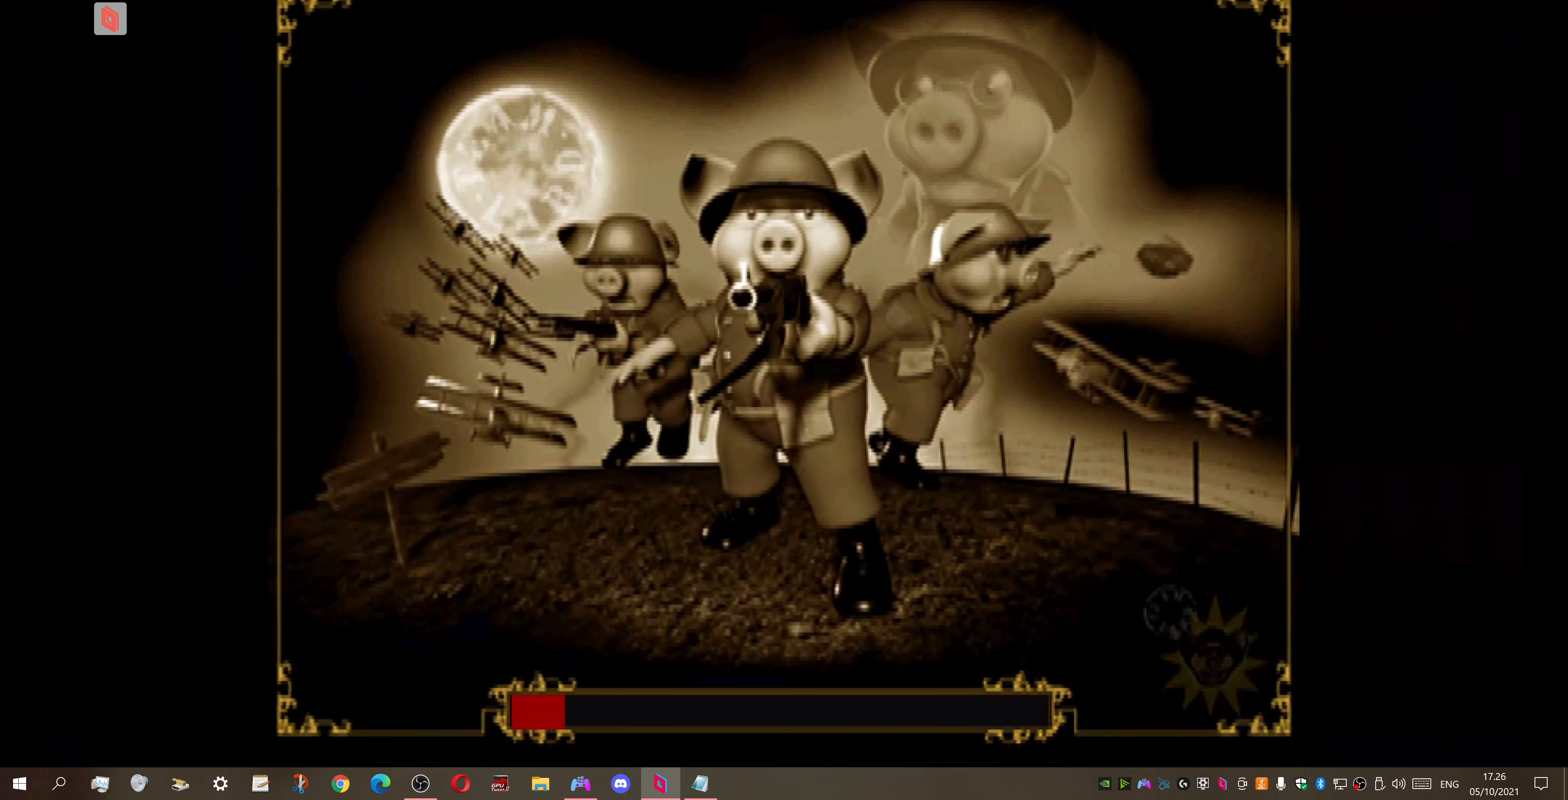
{"buttons": [], "right_stick": "center", "events": []}
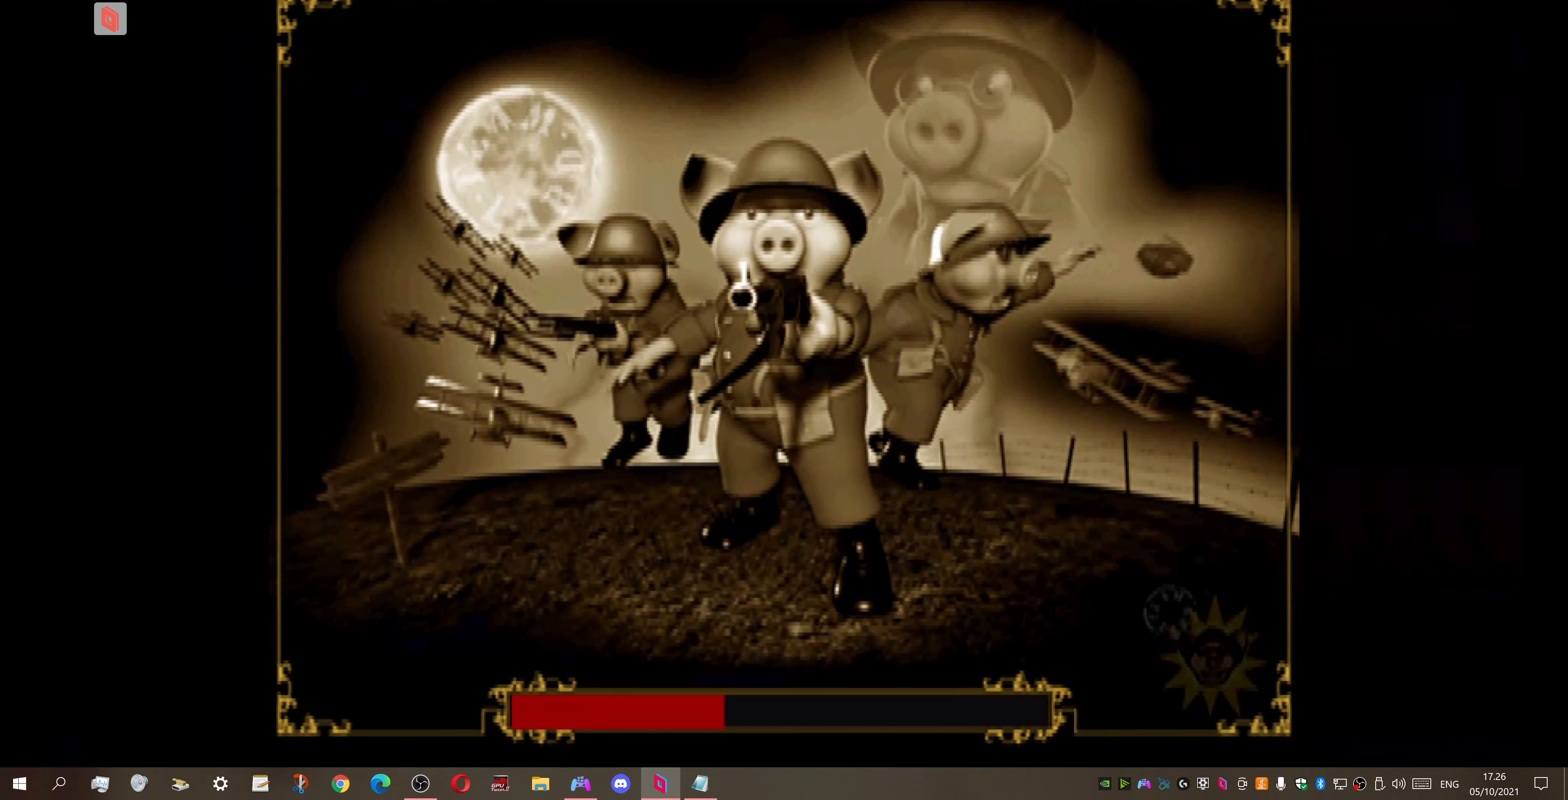
{"buttons": [], "right_stick": "center", "events": []}
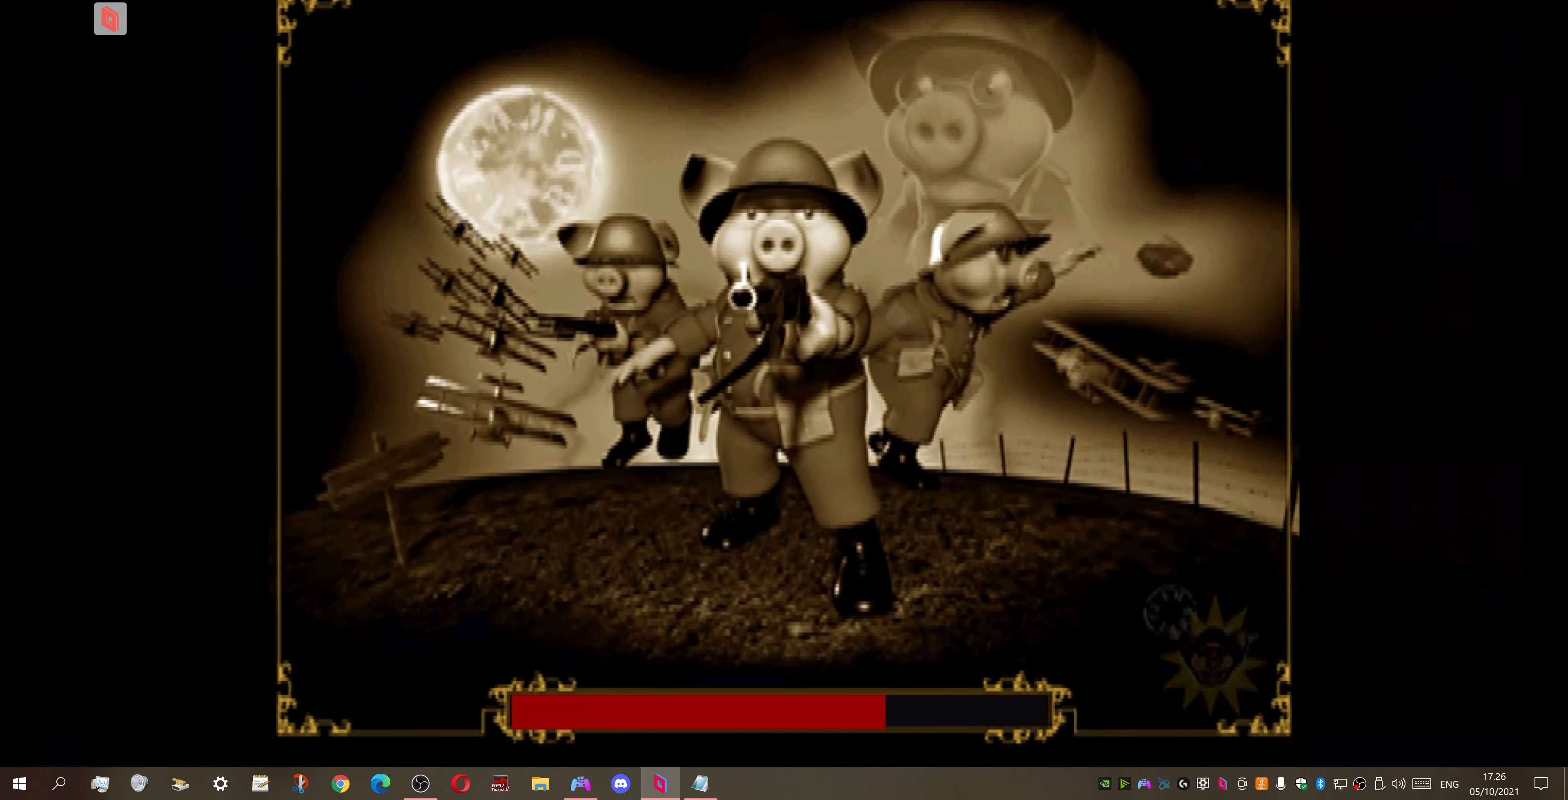
{"buttons": [], "right_stick": "center", "events": []}
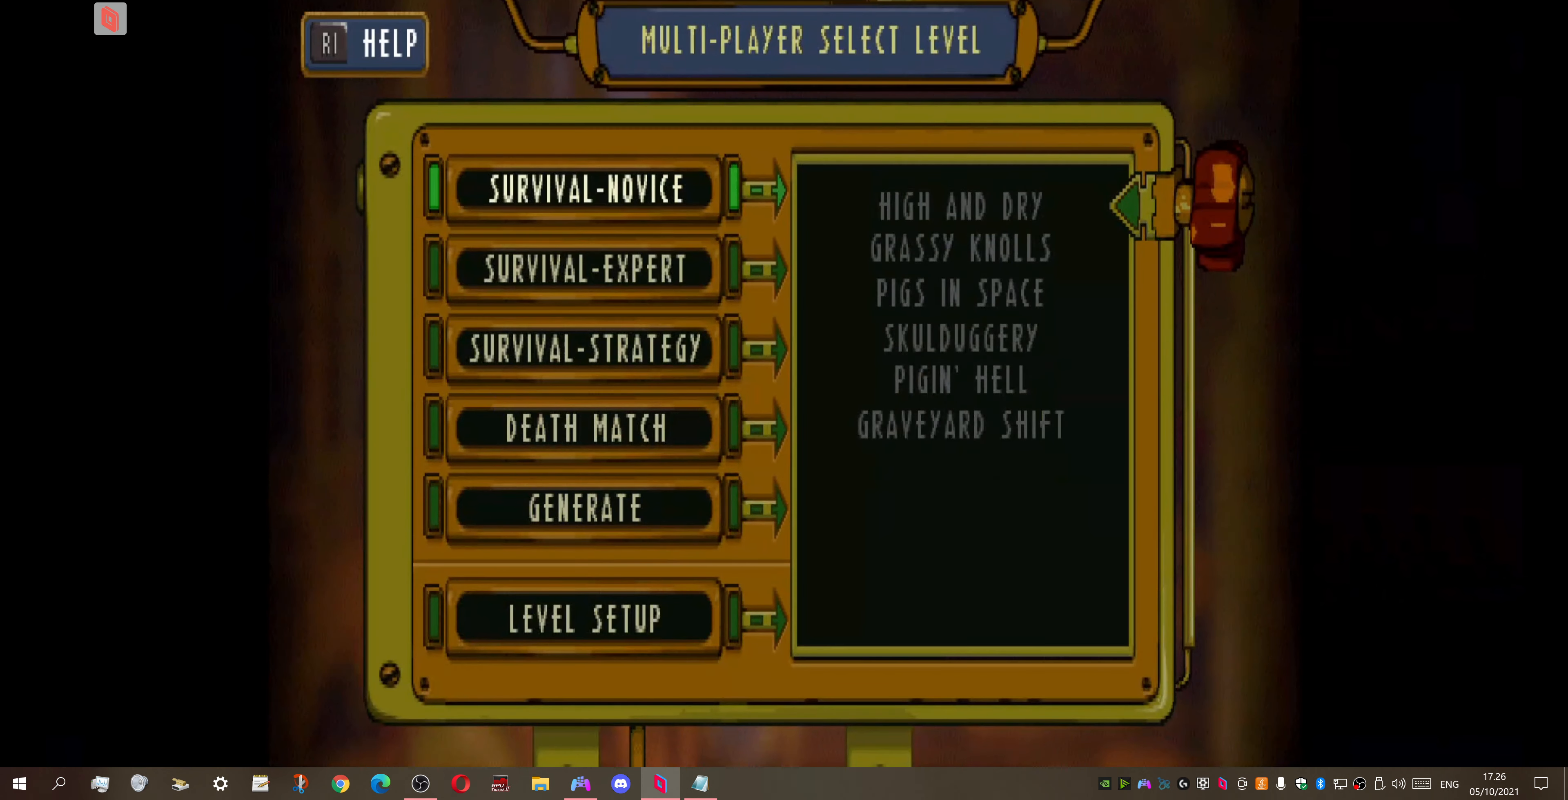
{"buttons": [], "right_stick": "center", "events": [[233, "DPAD_DOWN", "down"], [367, "DPAD_DOWN", "up"]]}
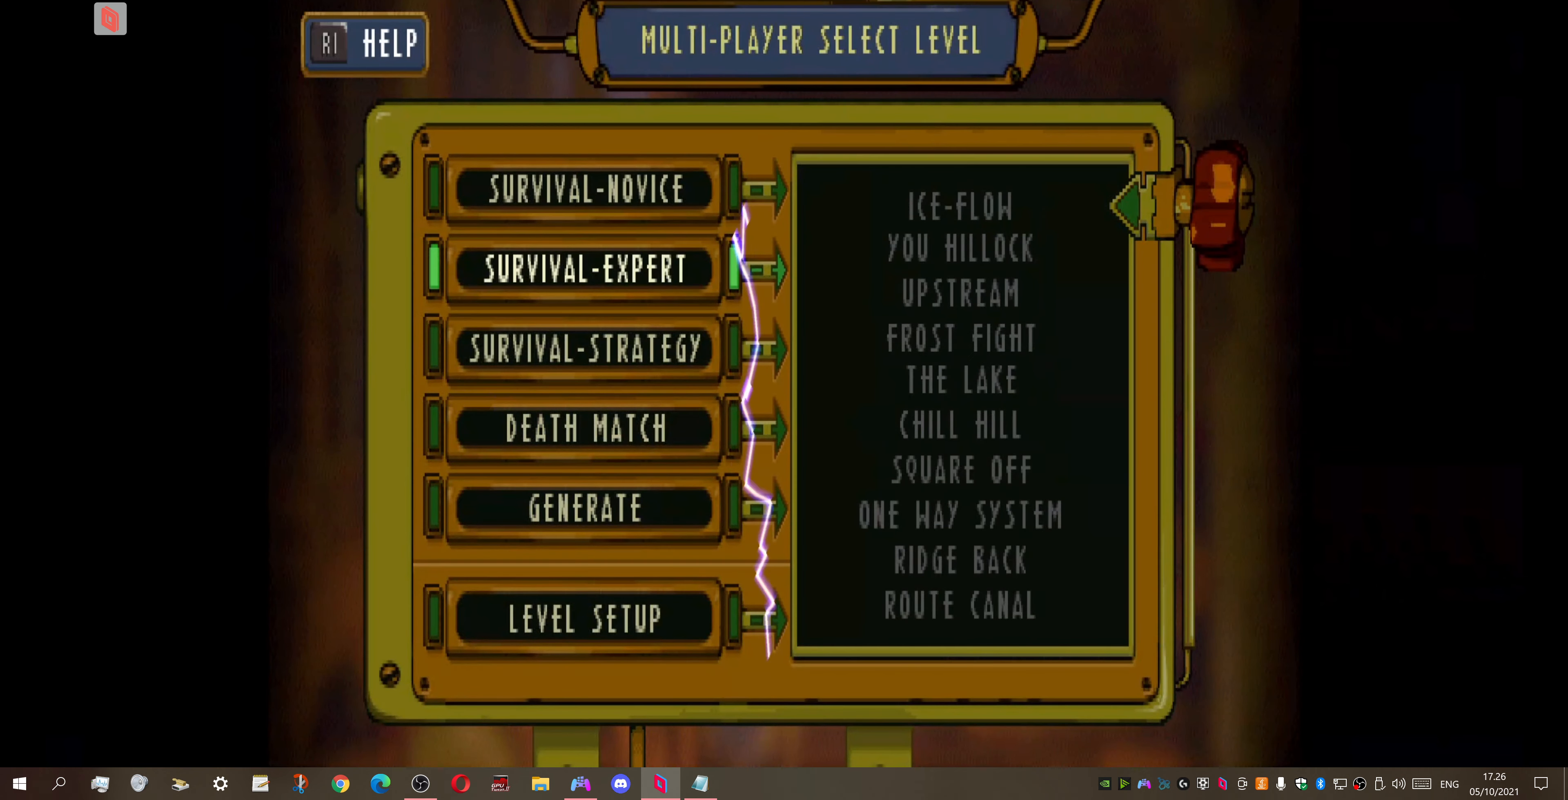
{"buttons": ["DPAD_DOWN"], "right_stick": "center", "events": [[433, "DPAD_DOWN", "down"]]}
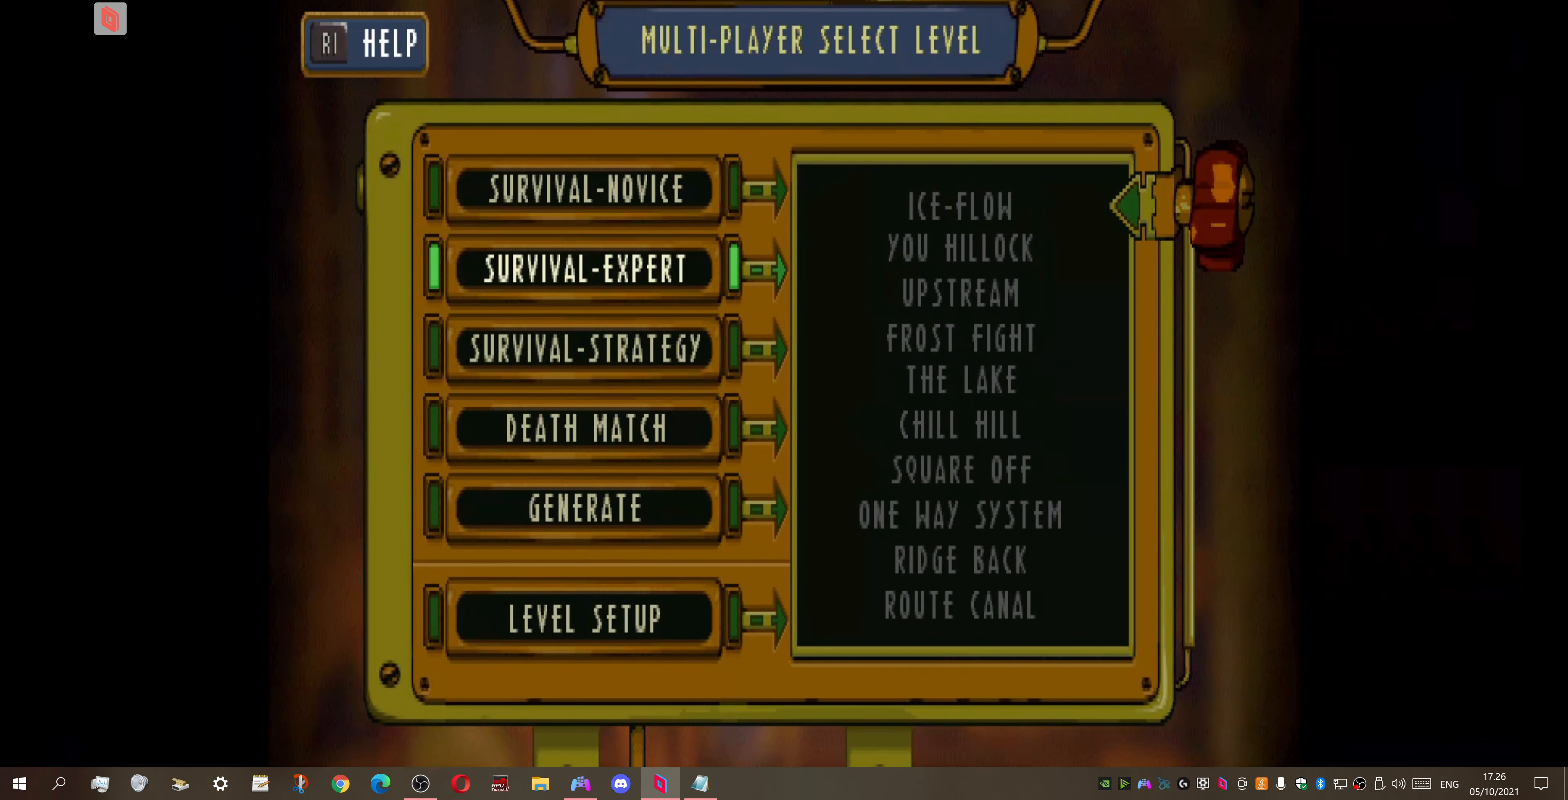
{"buttons": [], "right_stick": "center", "events": [[33, "DPAD_DOWN", "up"]]}
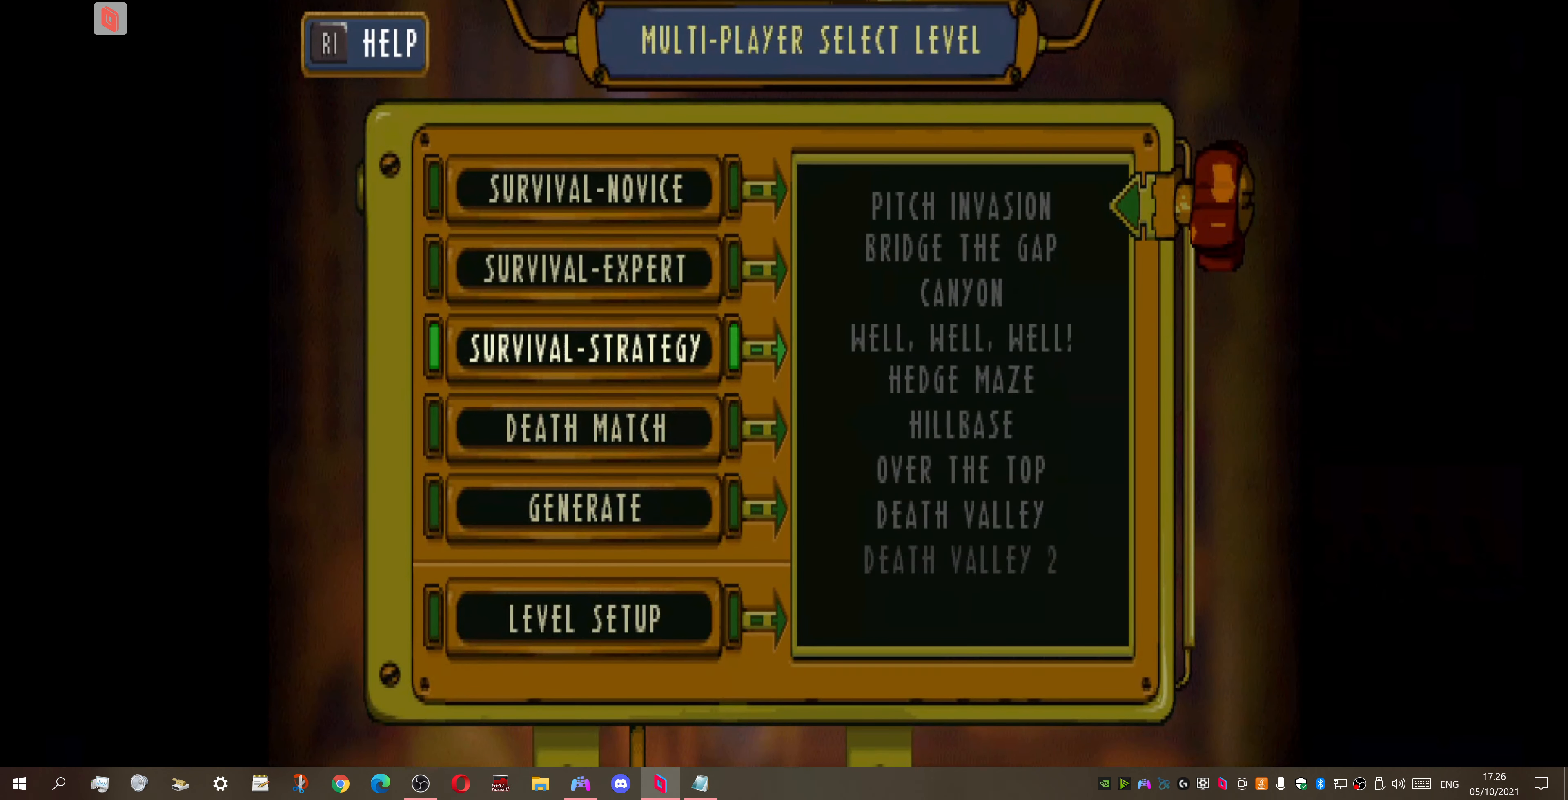
{"buttons": [], "right_stick": "center", "events": []}
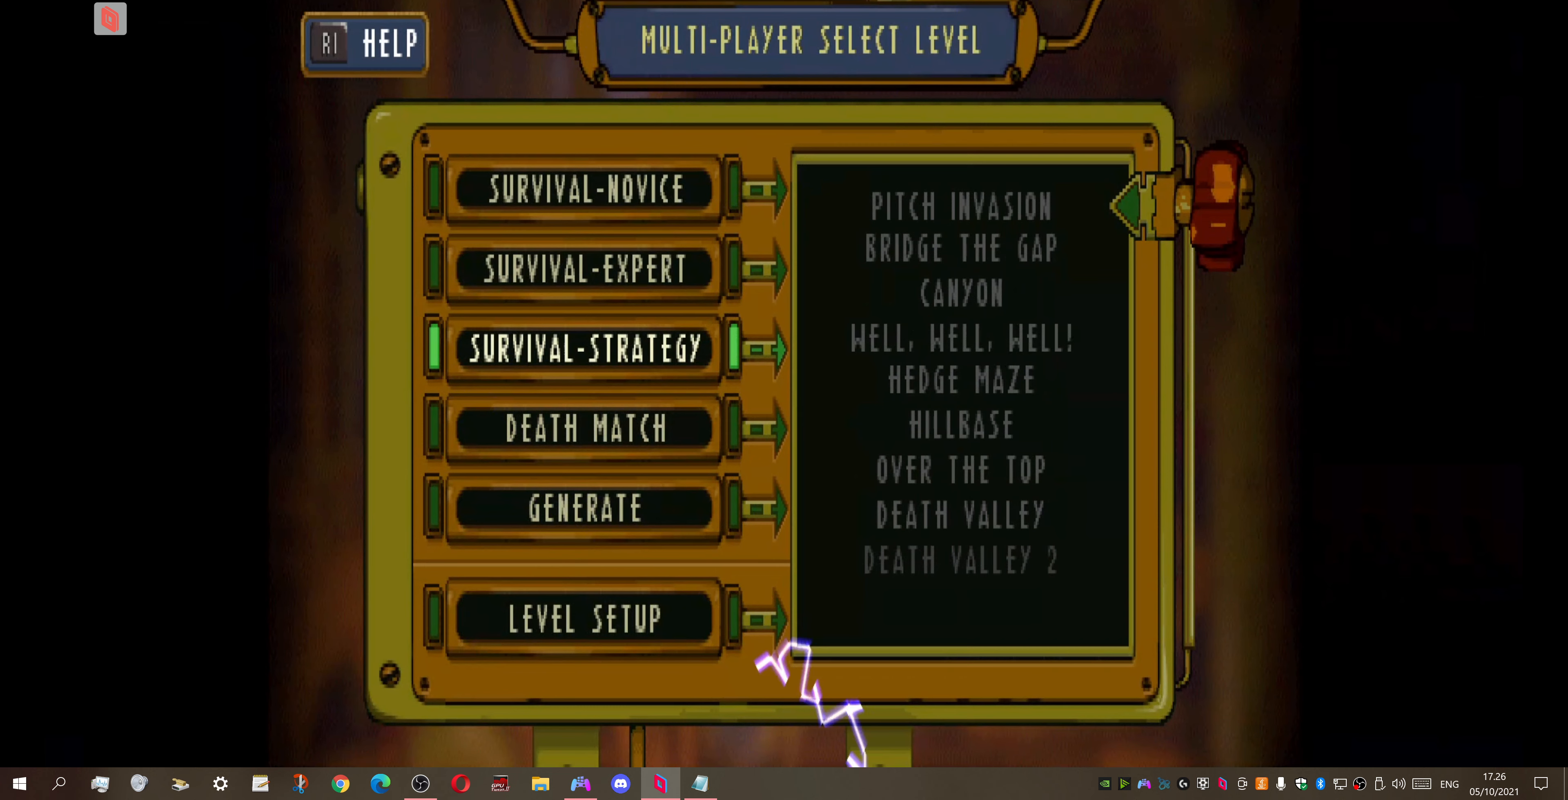
{"buttons": [], "right_stick": "center", "events": [[133, "DPAD_UP", "down"], [233, "DPAD_UP", "up"], [400, "DPAD_UP", "down"], [466, "DPAD_UP", "up"]]}
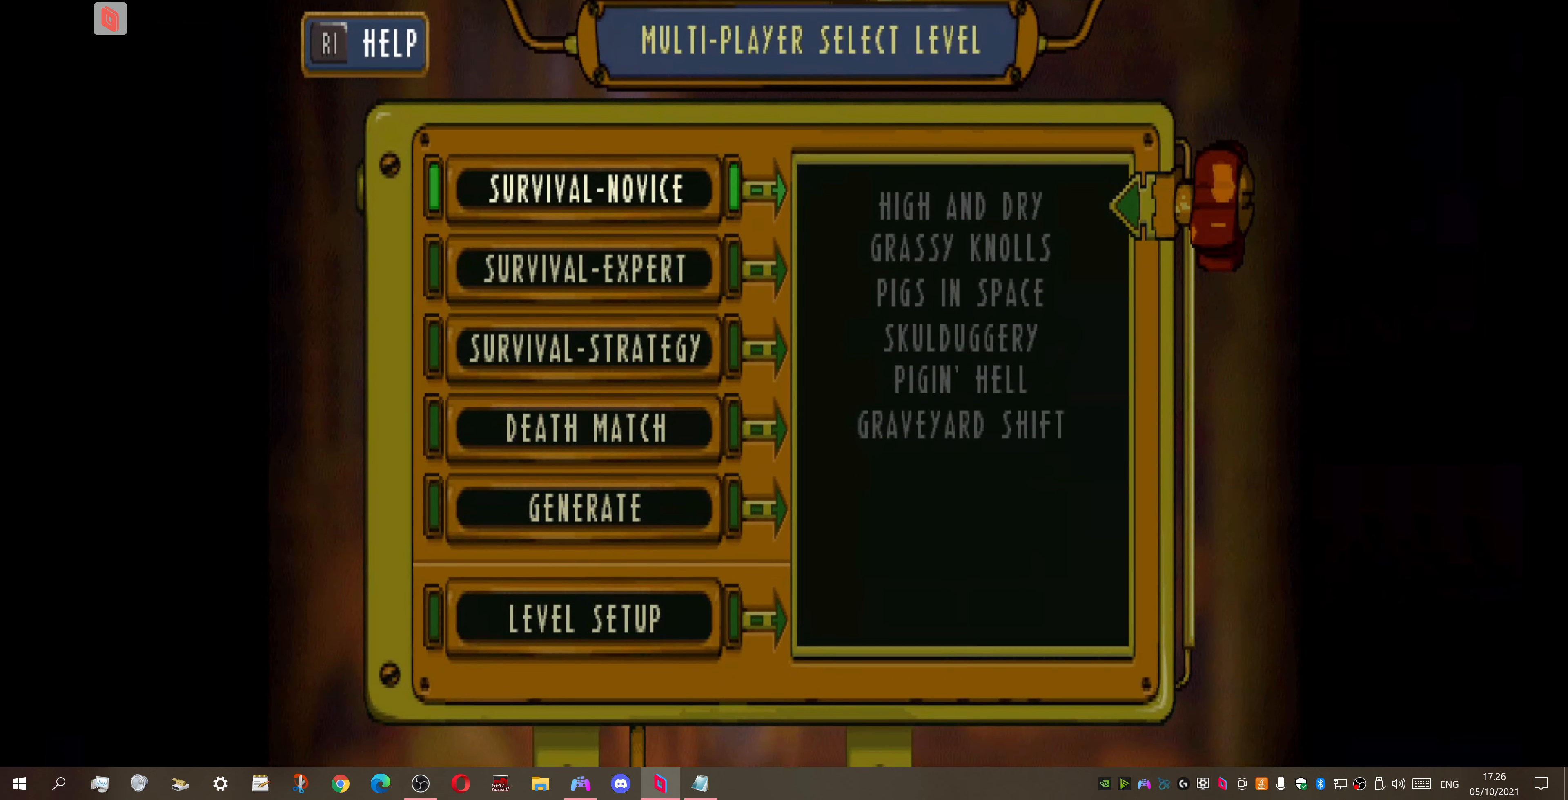
{"buttons": [], "right_stick": "center", "events": [[366, "CROSS", "down"], [466, "CROSS", "up"]]}
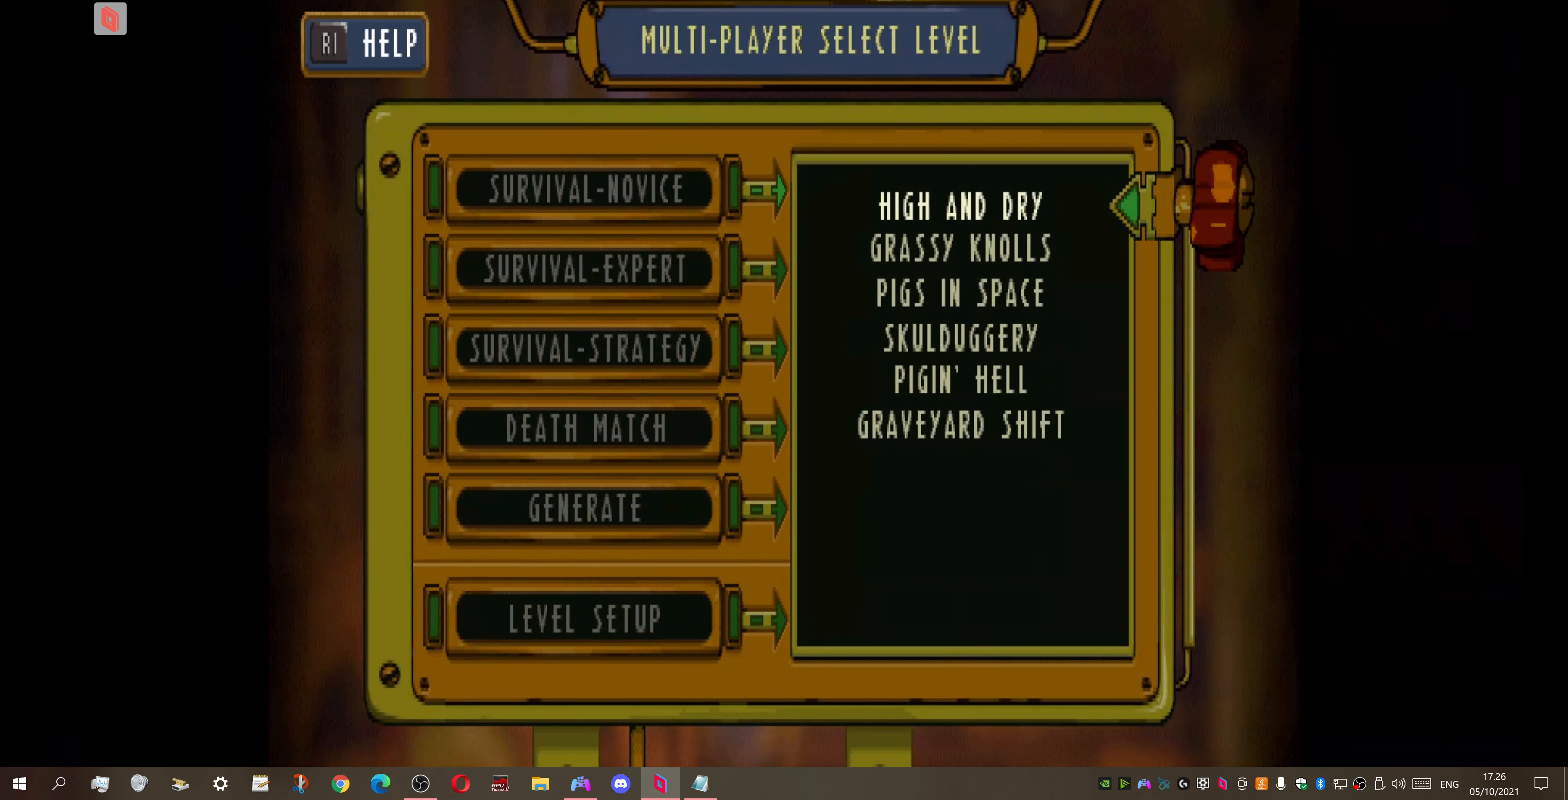
{"buttons": [], "right_stick": "center", "events": []}
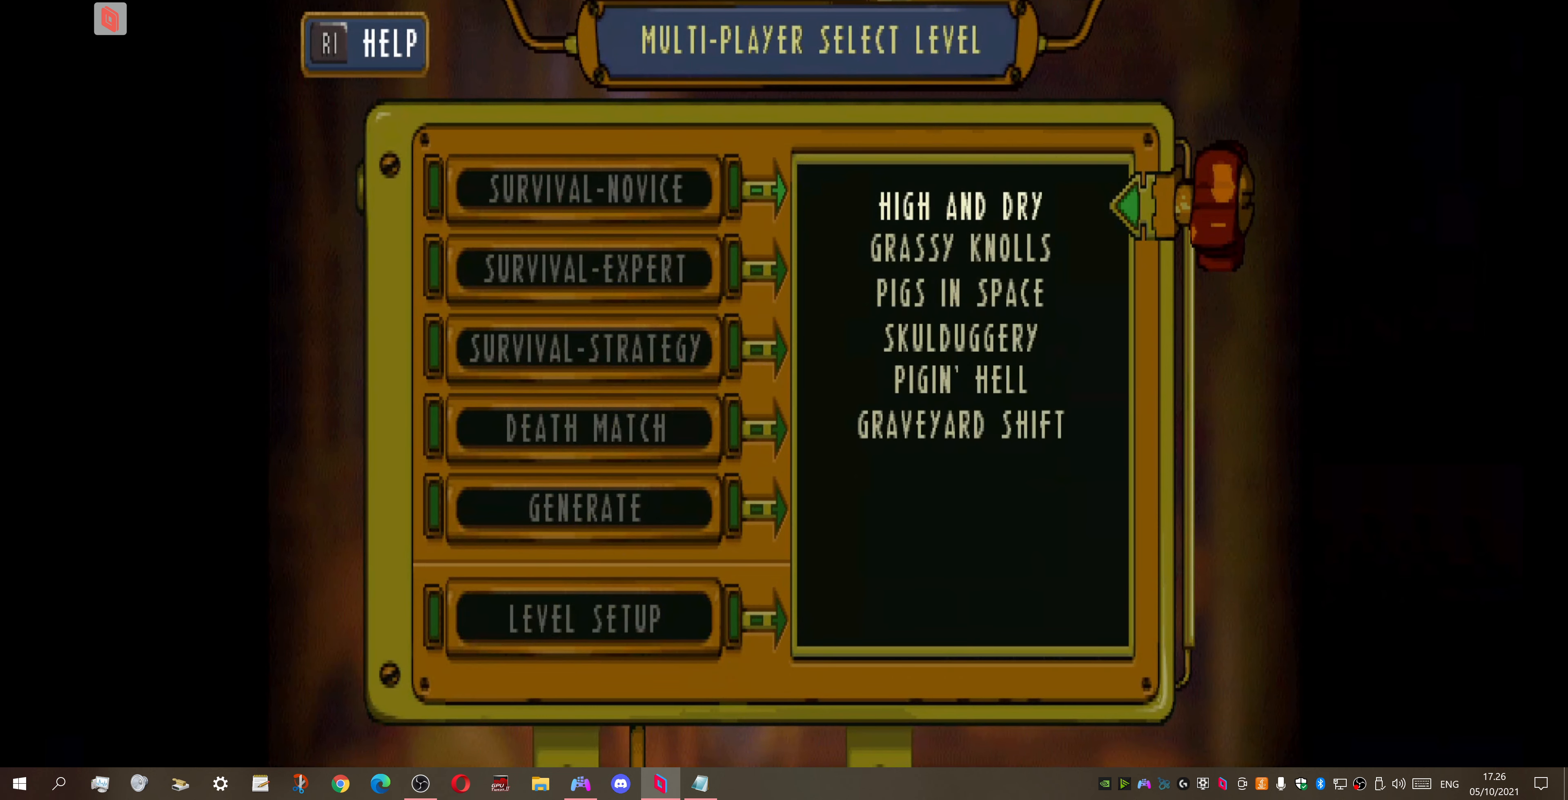
{"buttons": [], "right_stick": "center", "events": []}
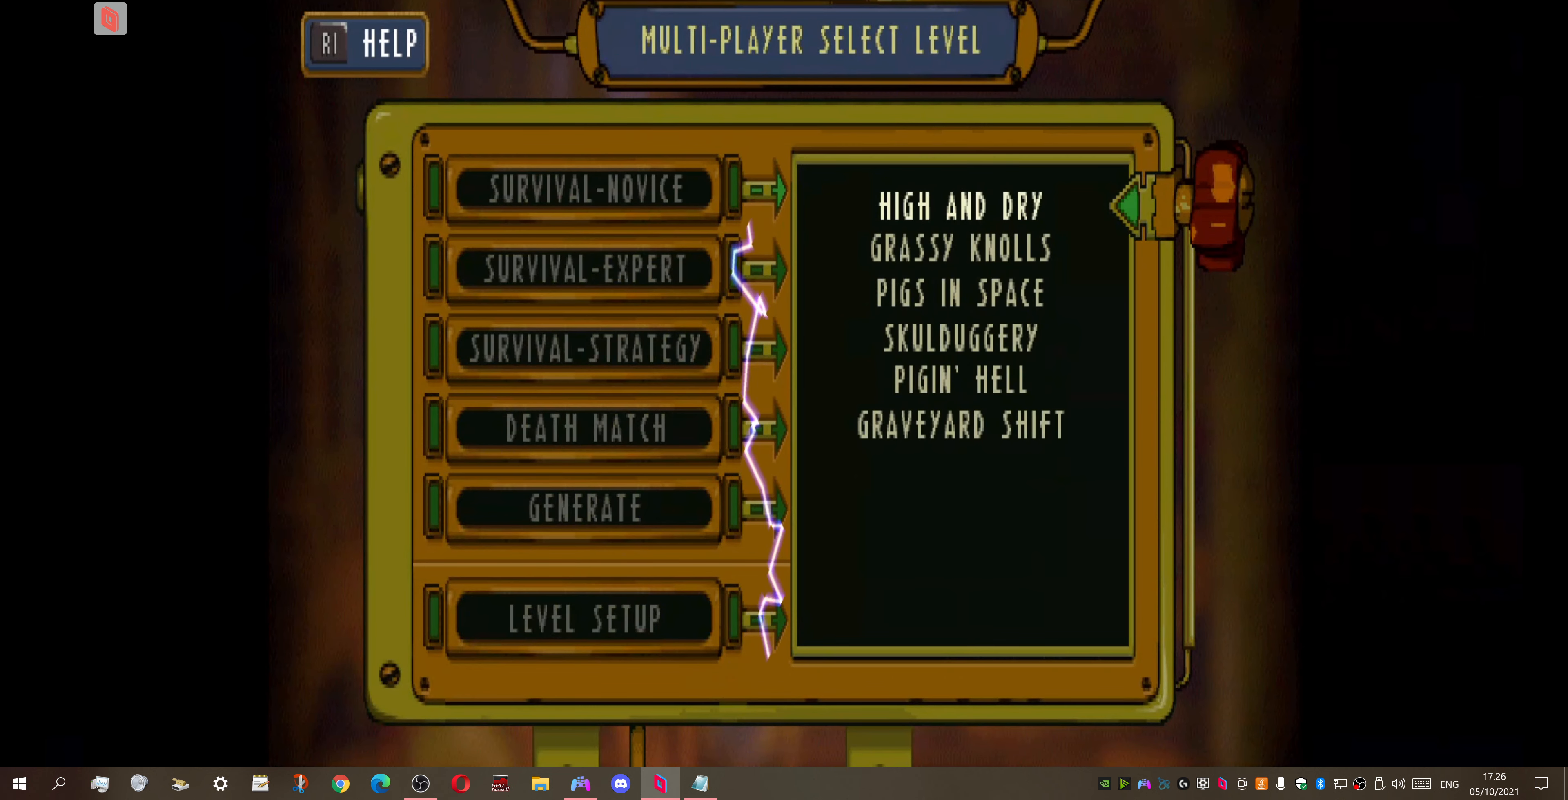
{"buttons": ["DPAD_DOWN"], "right_stick": "center", "events": [[300, "DPAD_DOWN", "down"], [400, "DPAD_DOWN", "up"], [466, "DPAD_DOWN", "down"]]}
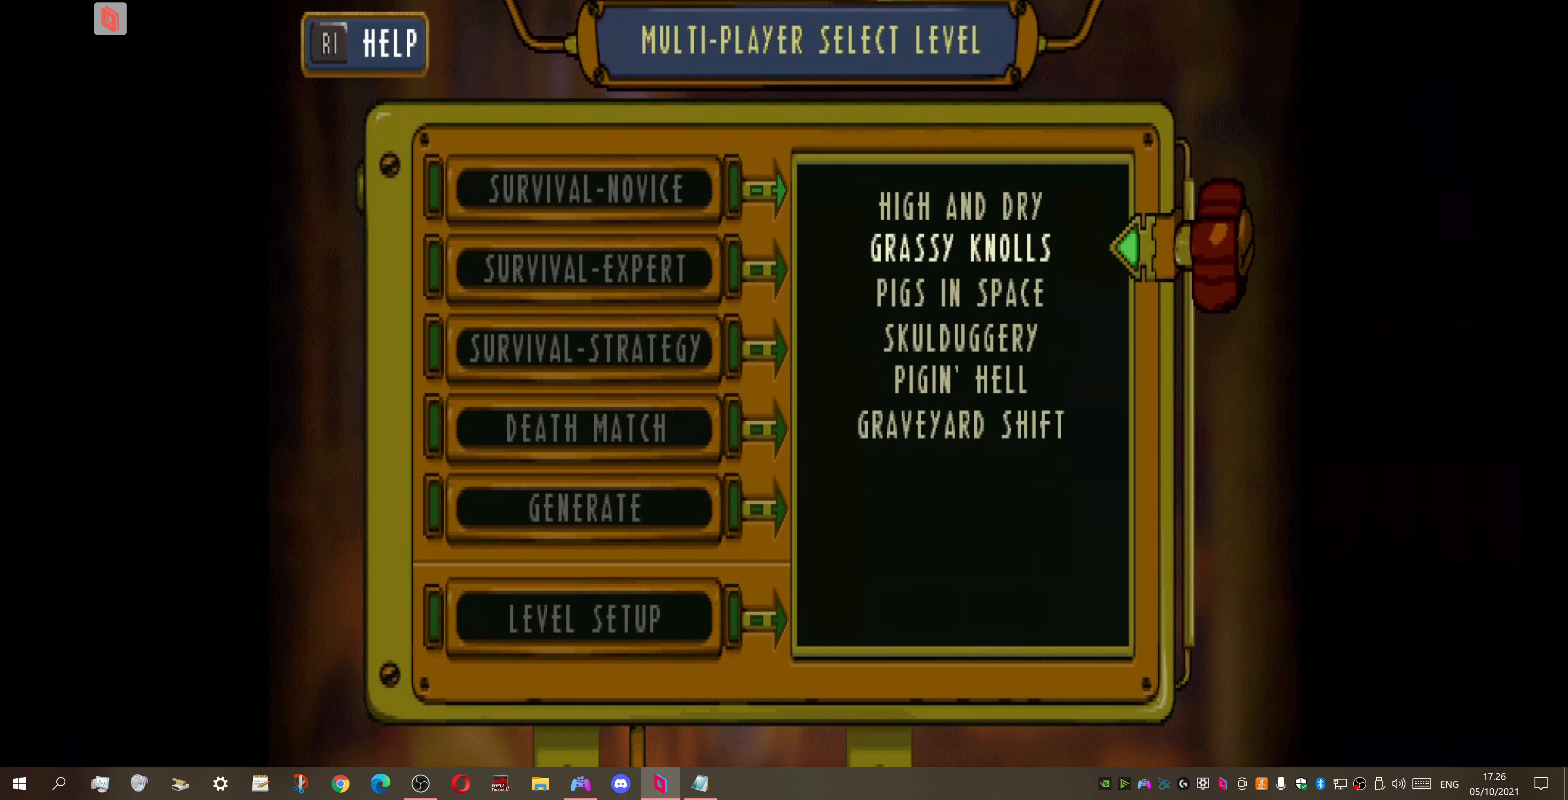
{"buttons": [], "right_stick": "center", "events": [[66, "DPAD_DOWN", "up"], [166, "DPAD_DOWN", "down"], [266, "DPAD_DOWN", "up"], [333, "DPAD_DOWN", "down"], [433, "DPAD_DOWN", "up"]]}
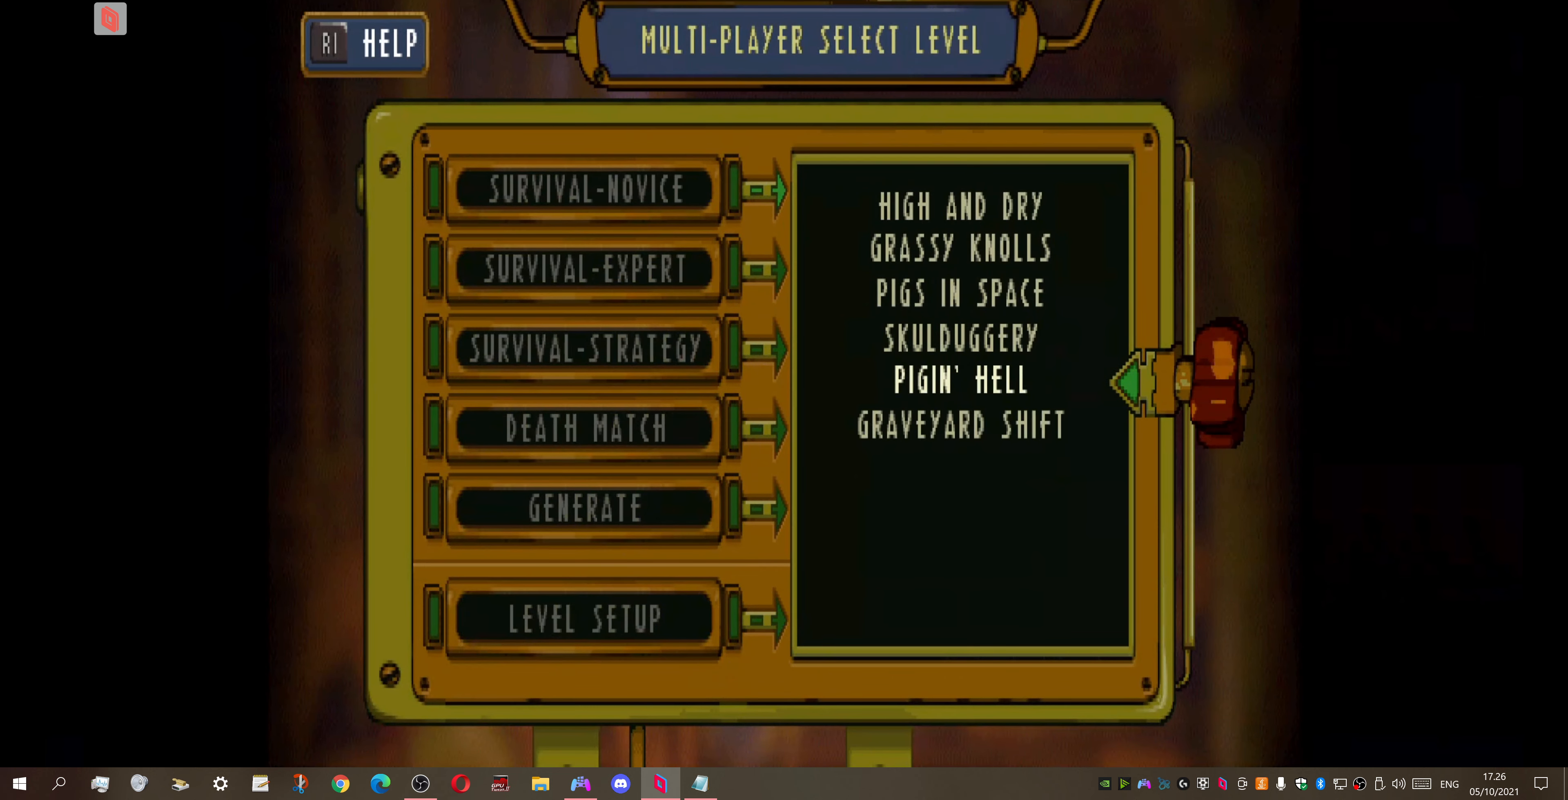
{"buttons": [], "right_stick": "center", "events": [[100, "DPAD_DOWN", "down"], [166, "DPAD_DOWN", "up"], [333, "CROSS", "down"], [400, "CROSS", "up"]]}
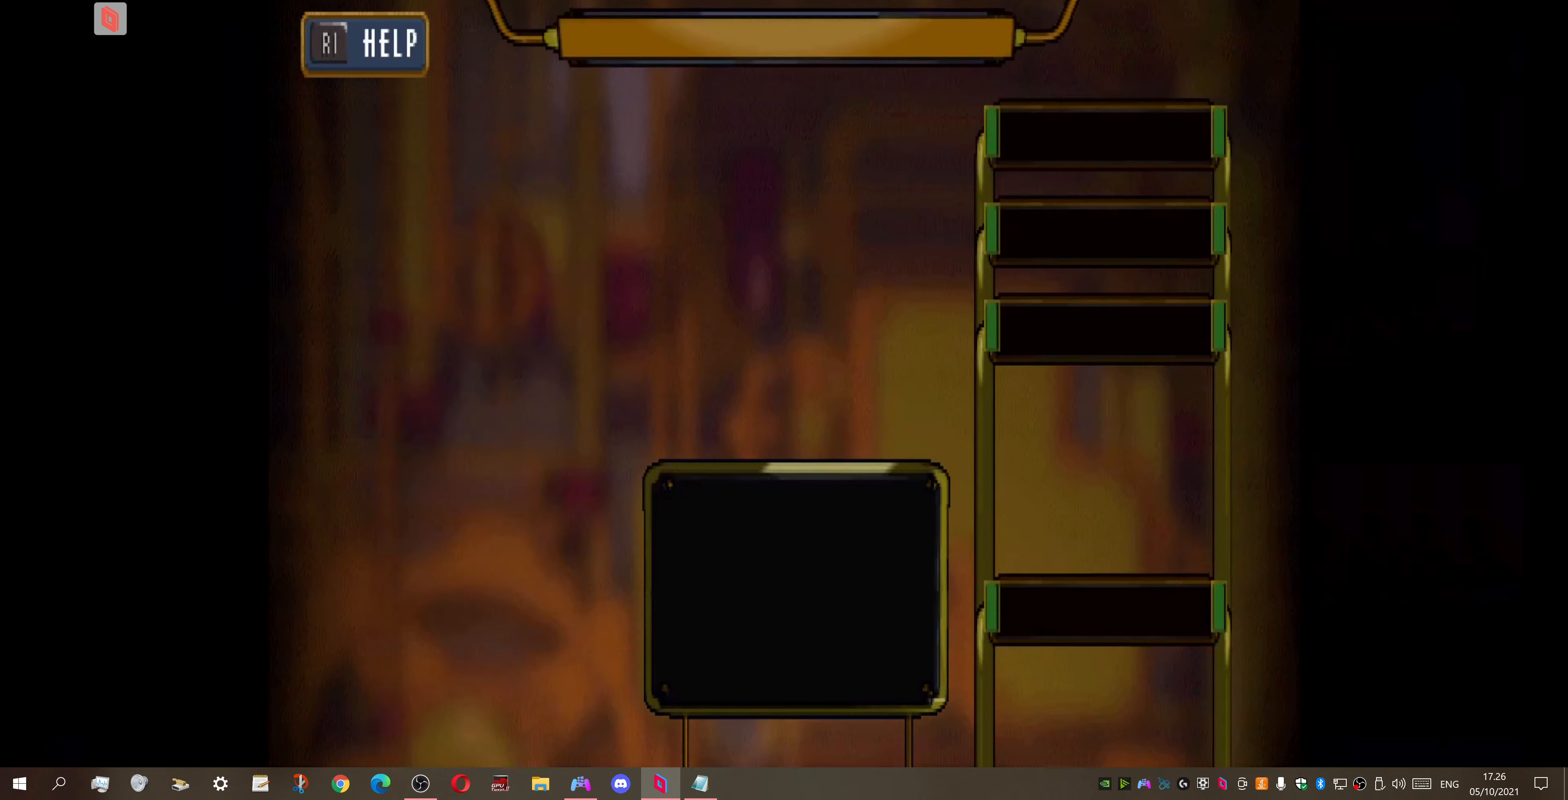
{"buttons": [], "right_stick": "center", "events": []}
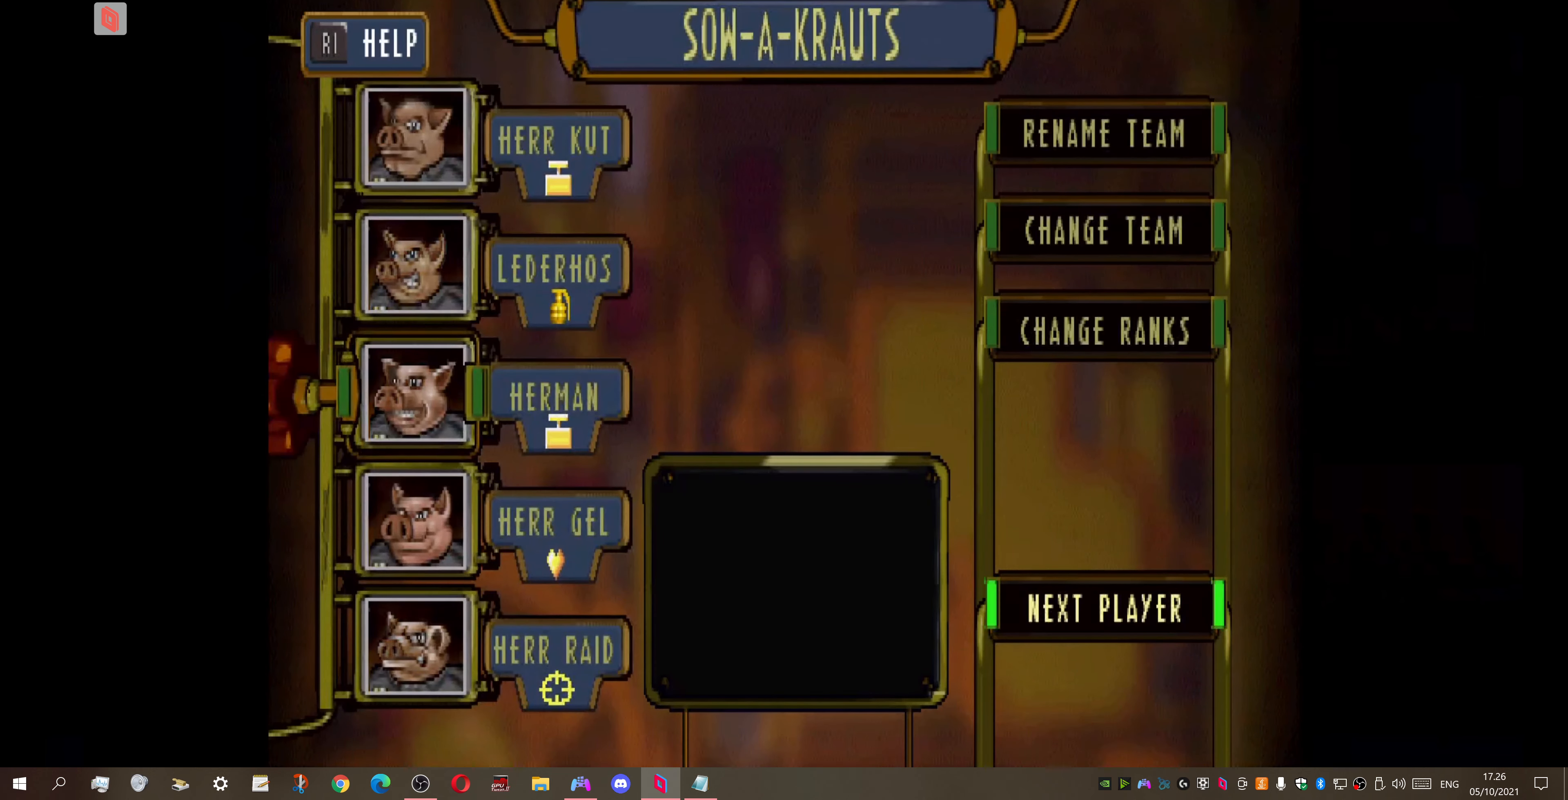
{"buttons": [], "right_stick": "center", "events": [[100, "DPAD_UP", "down"], [166, "DPAD_UP", "up"]]}
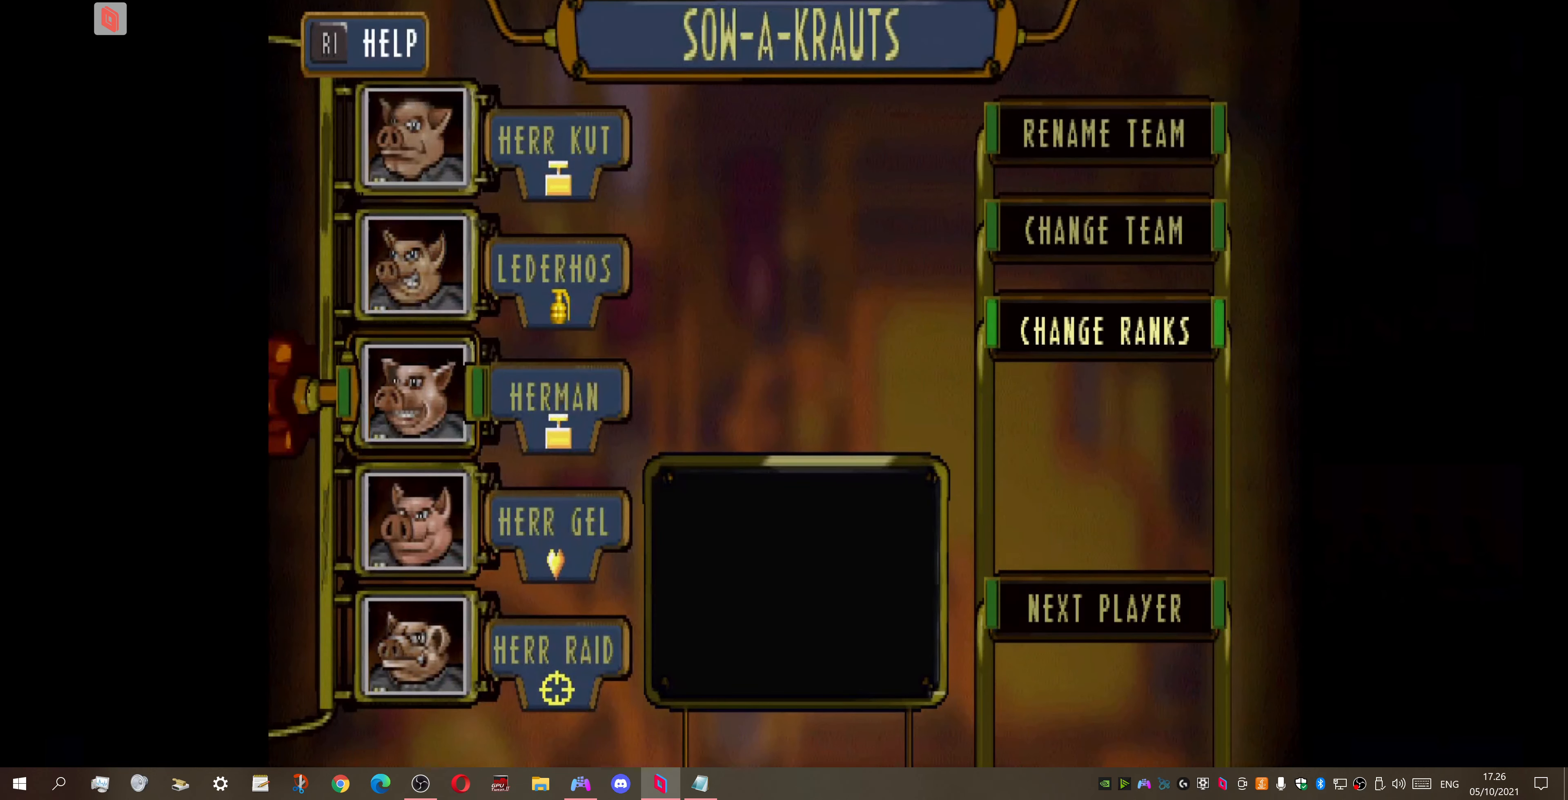
{"buttons": [], "right_stick": "center", "events": [[266, "CROSS", "down"], [366, "CROSS", "up"]]}
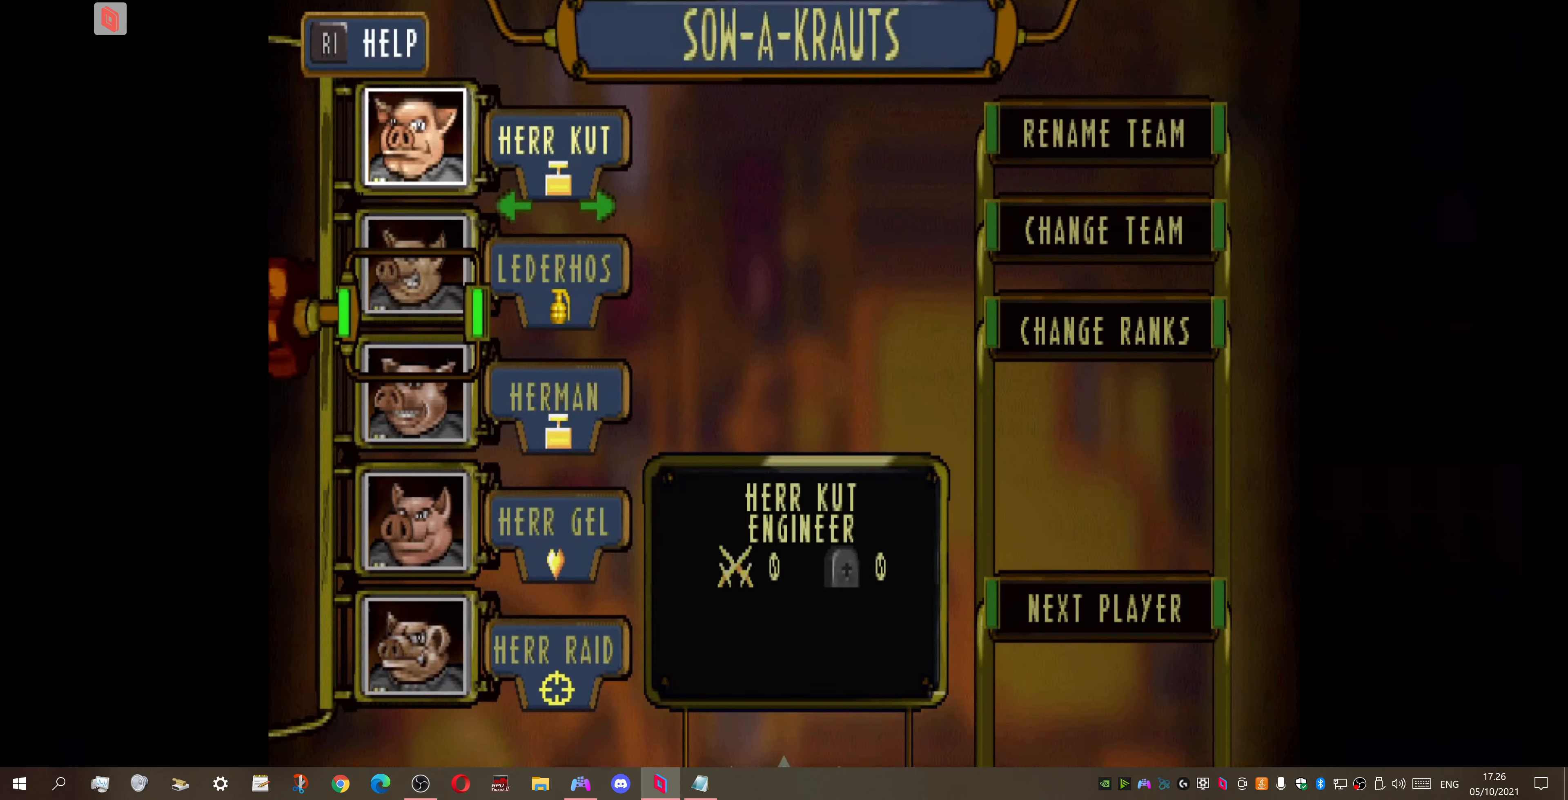
{"buttons": [], "right_stick": "center", "events": [[234, "DPAD_DOWN", "down"], [400, "DPAD_DOWN", "up"]]}
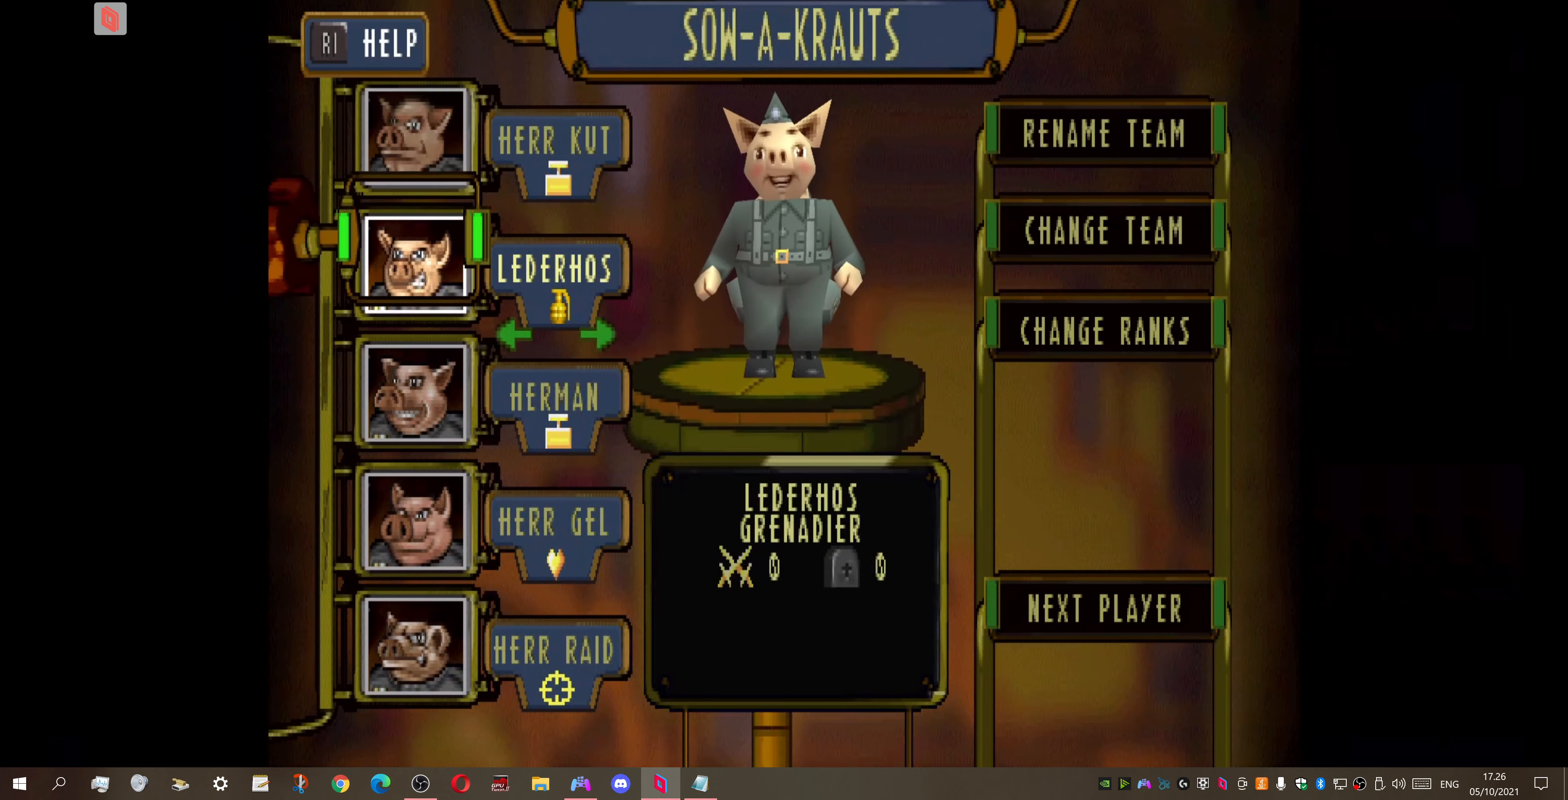
{"buttons": ["DPAD_LEFT"], "right_stick": "center", "events": [[467, "DPAD_LEFT", "down"]]}
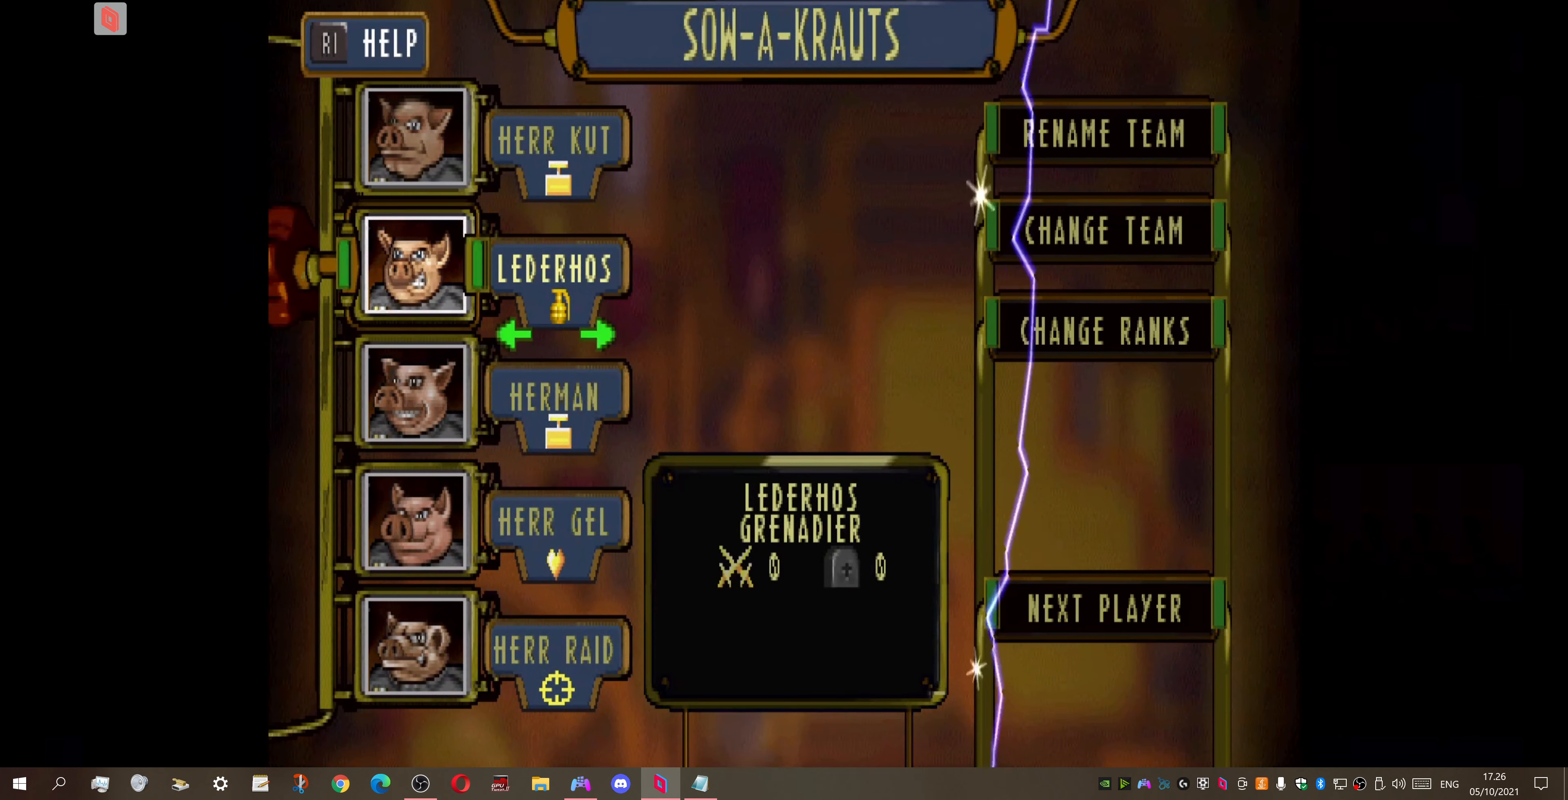
{"buttons": ["DPAD_LEFT"], "right_stick": "center", "events": [[100, "DPAD_LEFT", "up"], [500, "DPAD_LEFT", "down"]]}
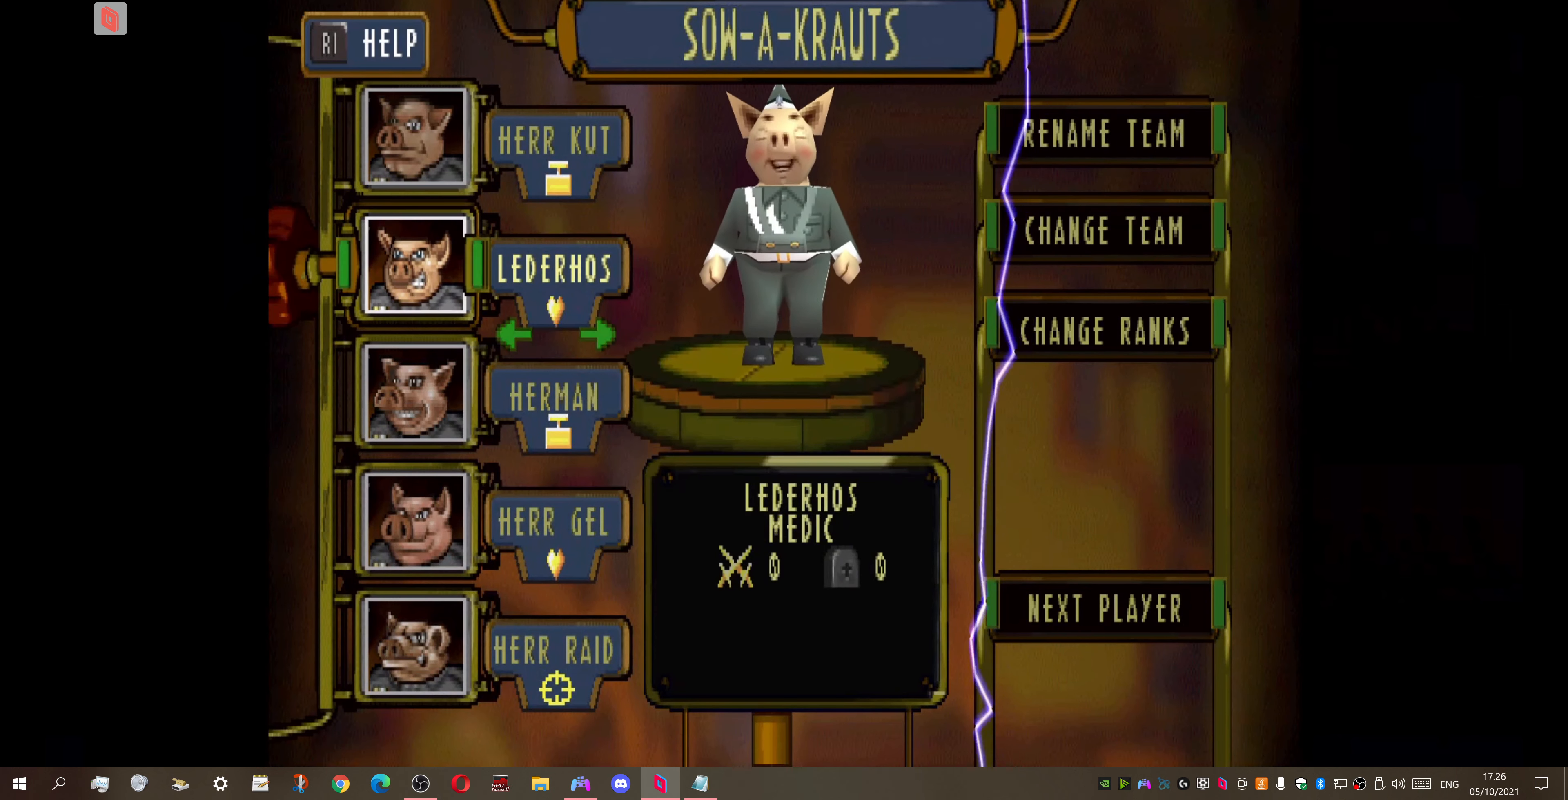
{"buttons": [], "right_stick": "center", "events": [[100, "DPAD_LEFT", "up"]]}
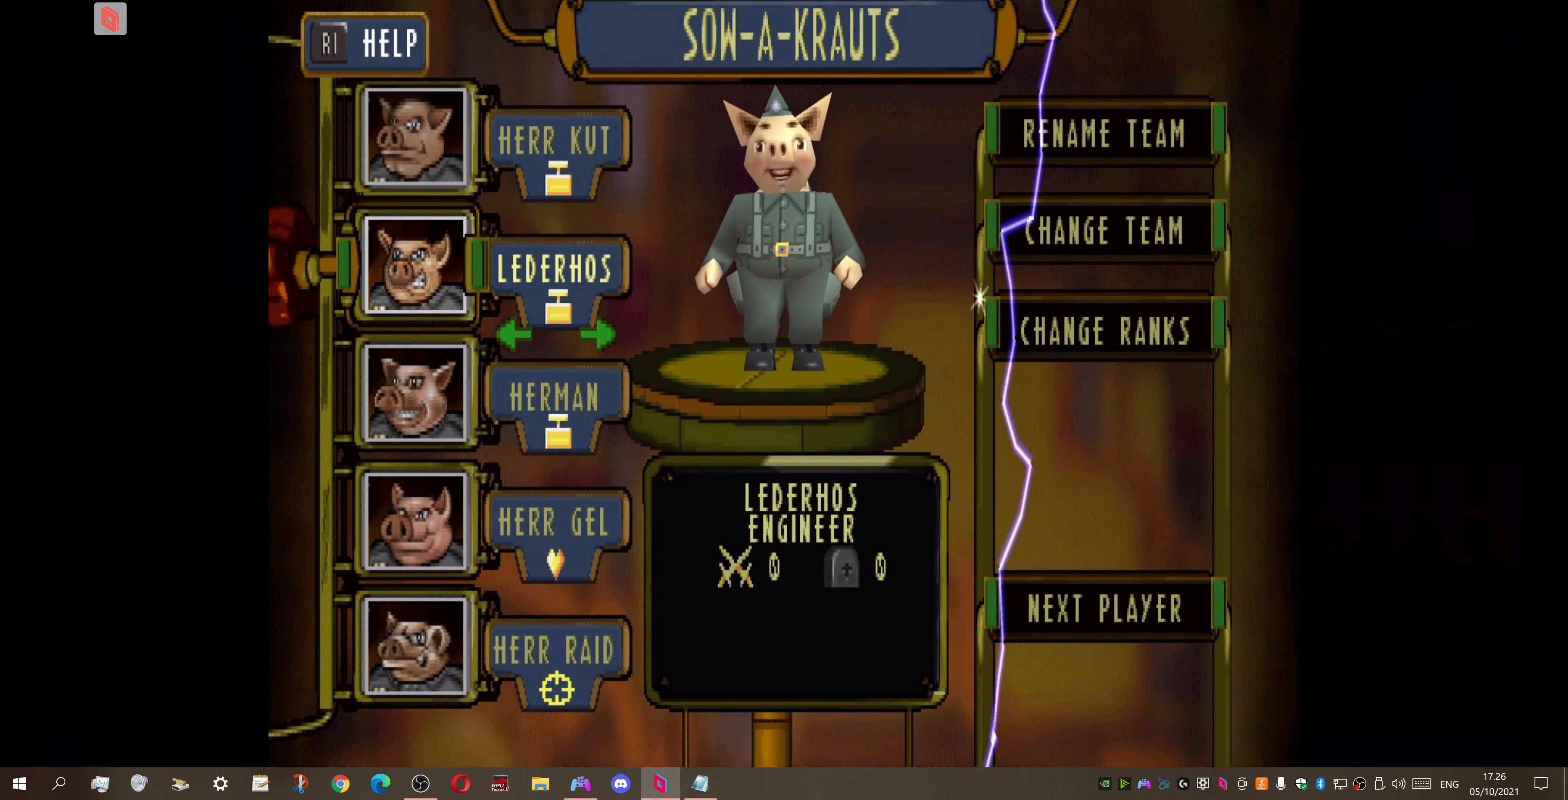
{"buttons": [], "right_stick": "center", "events": []}
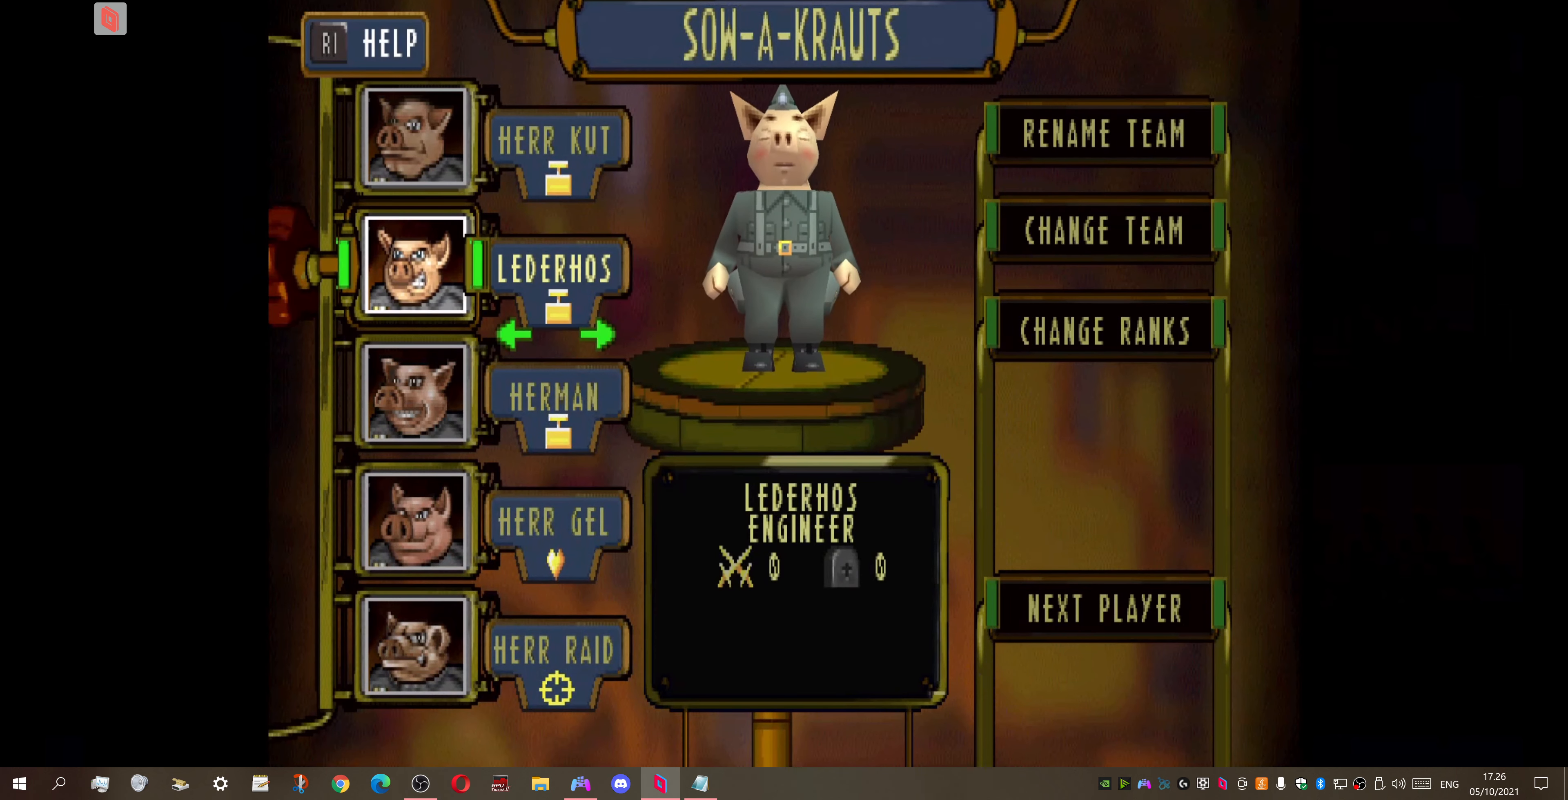
{"buttons": ["DPAD_DOWN"], "right_stick": "center", "events": [[434, "DPAD_DOWN", "down"]]}
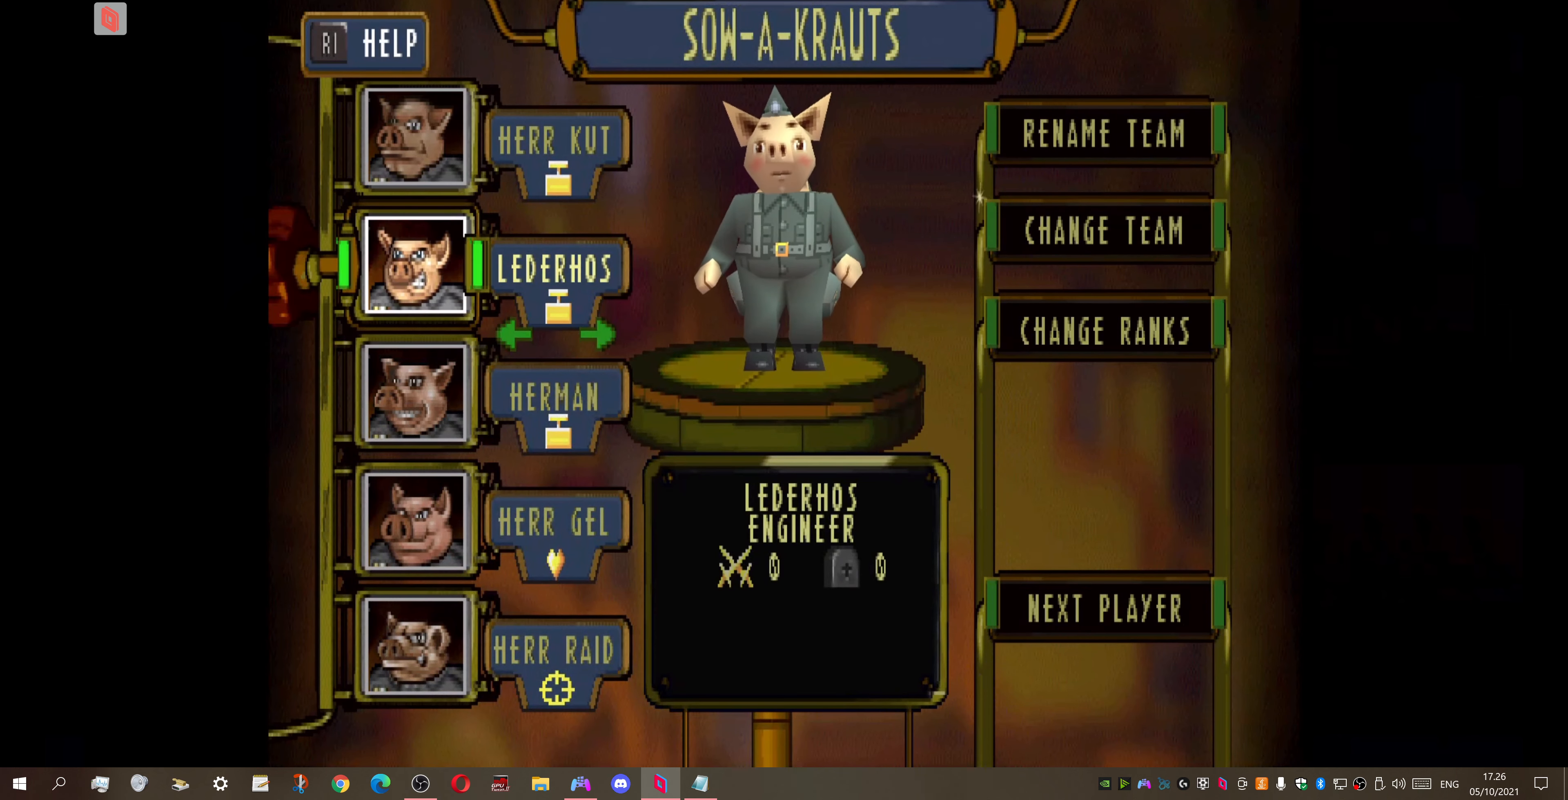
{"buttons": [], "right_stick": "center", "events": [[34, "DPAD_DOWN", "up"]]}
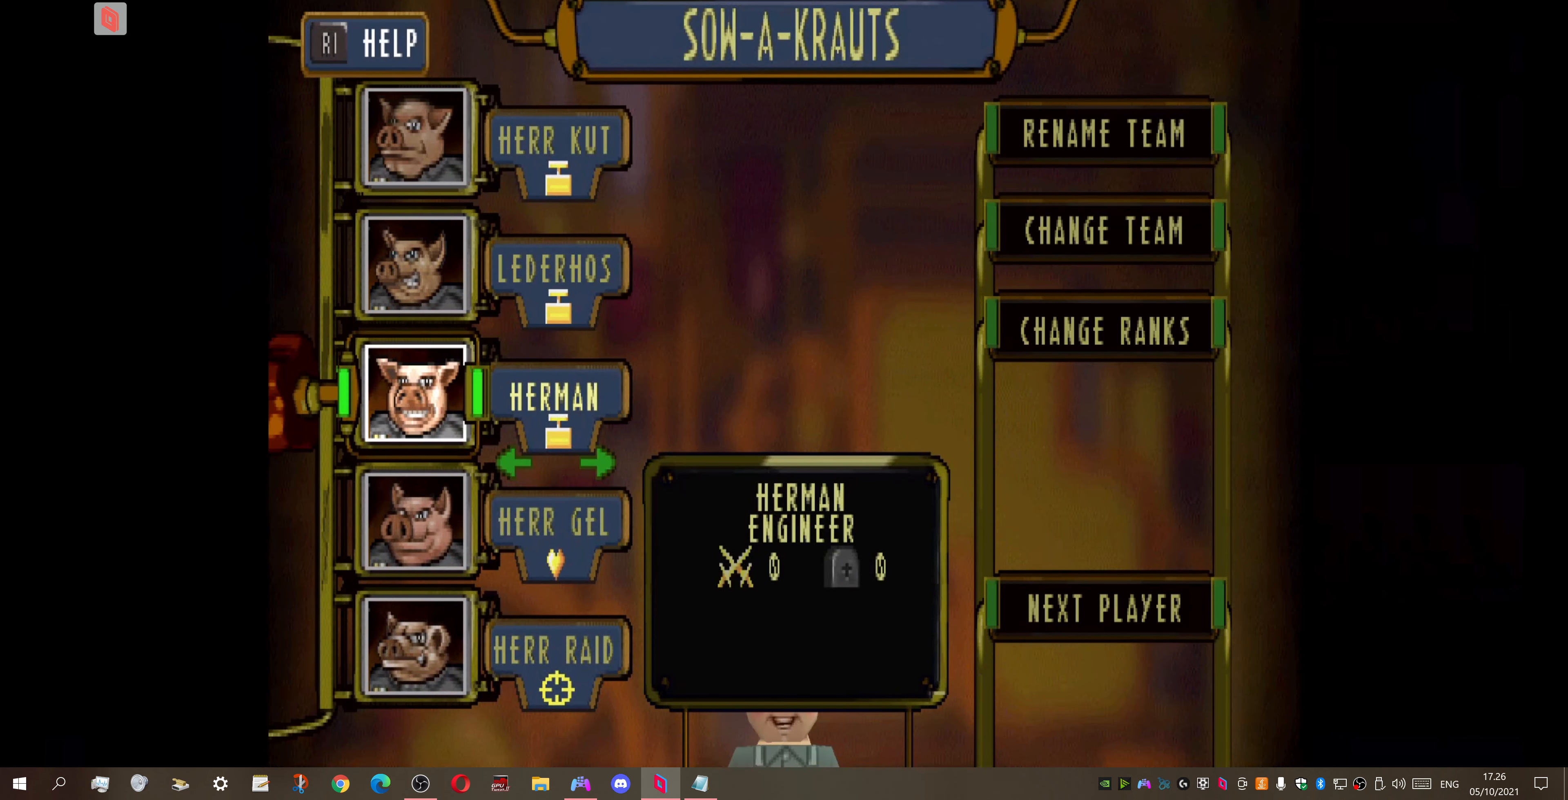
{"buttons": [], "right_stick": "center", "events": [[300, "DPAD_RIGHT", "down"], [400, "DPAD_RIGHT", "up"]]}
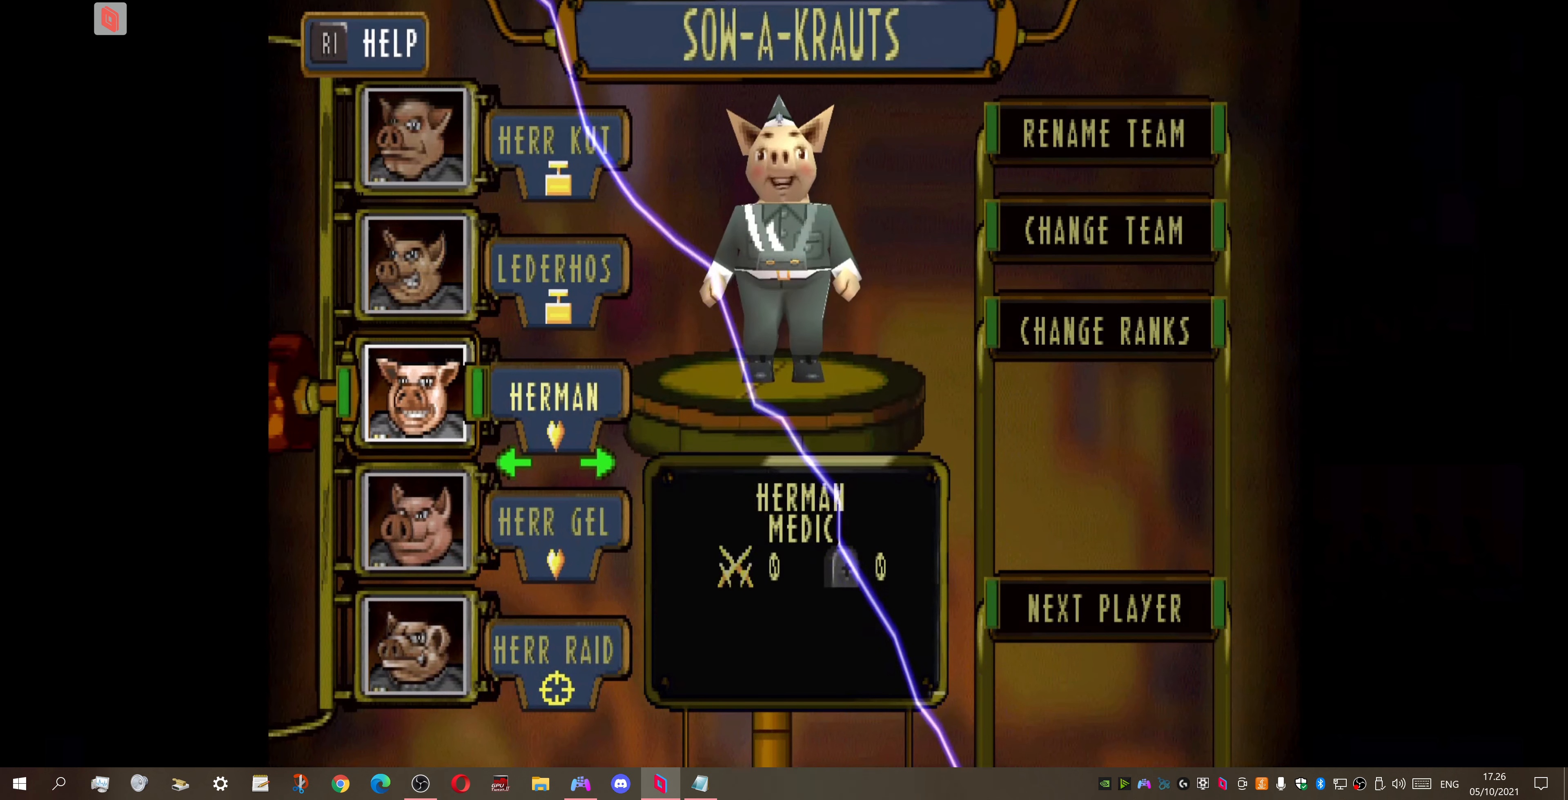
{"buttons": [], "right_stick": "center", "events": [[34, "DPAD_RIGHT", "down"], [134, "DPAD_RIGHT", "up"], [300, "DPAD_RIGHT", "down"], [400, "DPAD_RIGHT", "up"]]}
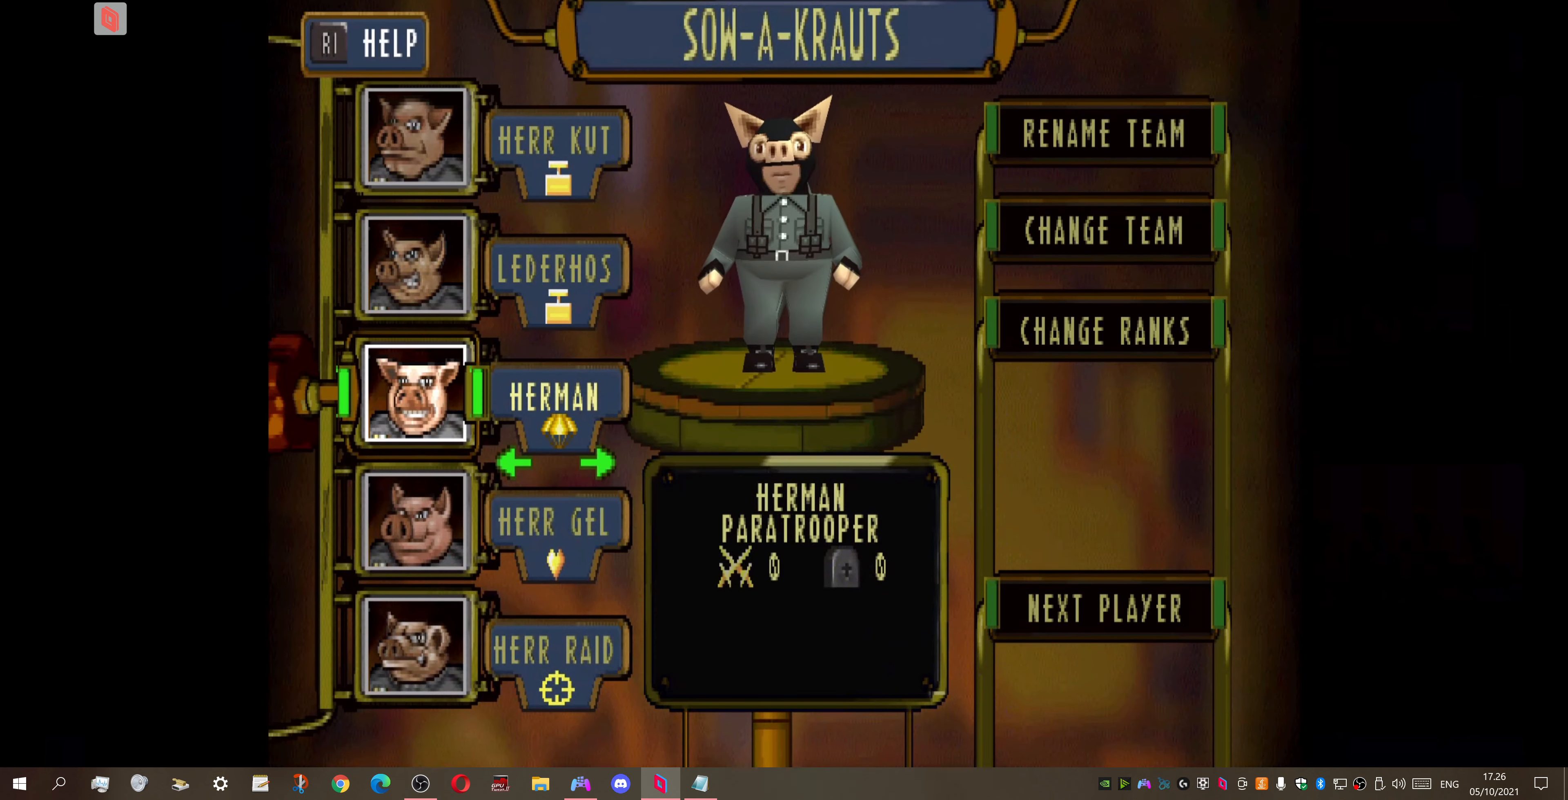
{"buttons": [], "right_stick": "center", "events": [[34, "DPAD_LEFT", "down"], [134, "DPAD_LEFT", "up"], [267, "DPAD_LEFT", "down"], [367, "DPAD_LEFT", "up"]]}